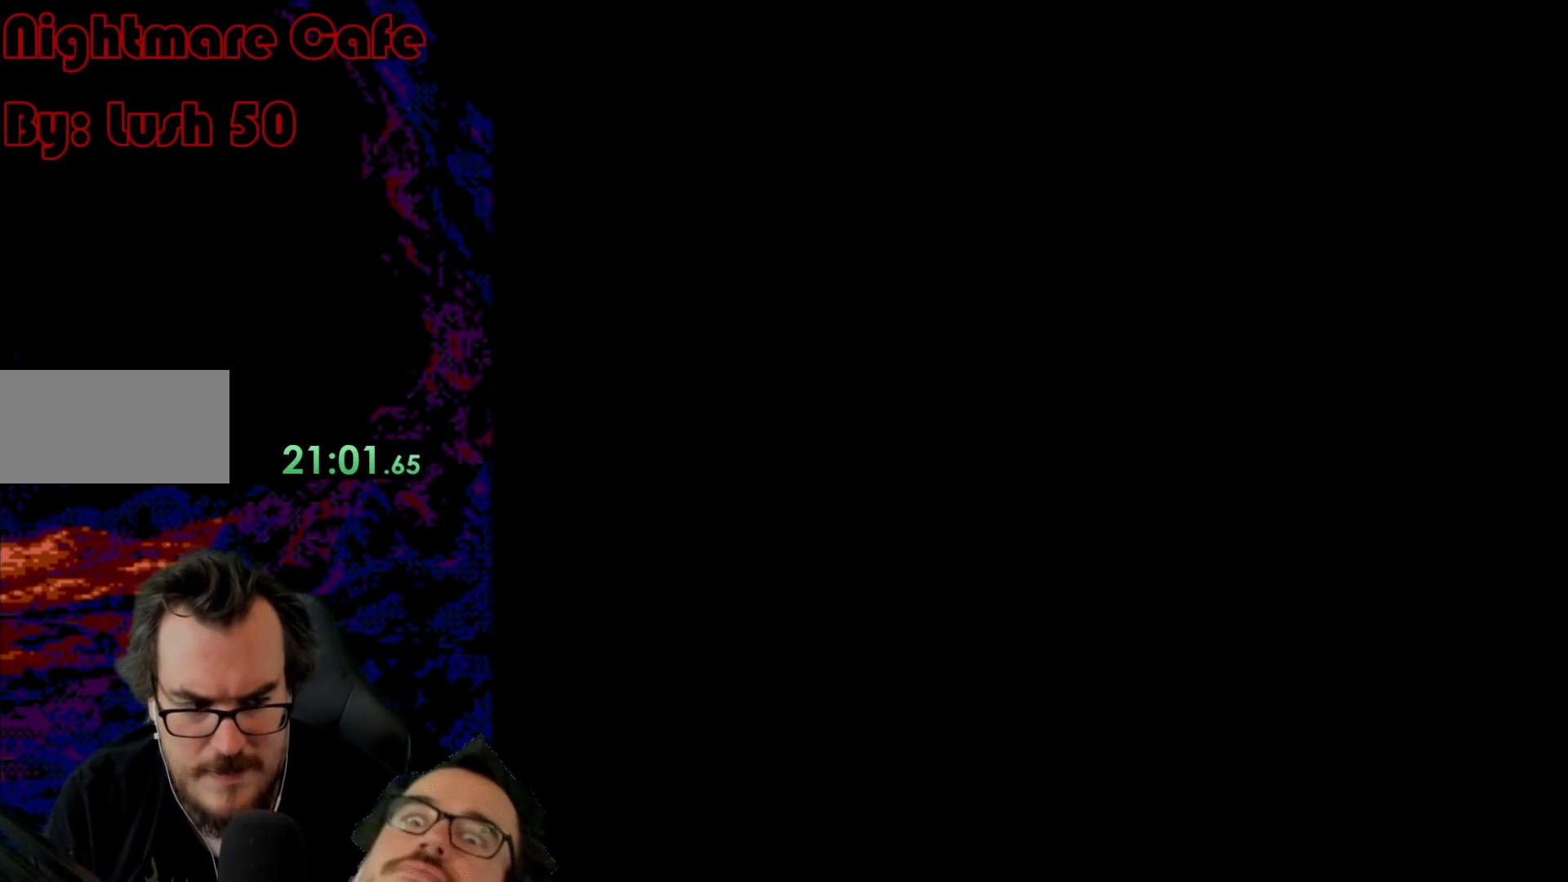
Gameplay with a controller (Nintendo layout); each line is a JSON object with the inputs held at the frame after it. "events" lists button and stick changes between this image and that frame as [ms after this image, input, new state], when the widget could be followed in between. Not read: L3 R3.
{"buttons": ["B", "Y"], "events": []}
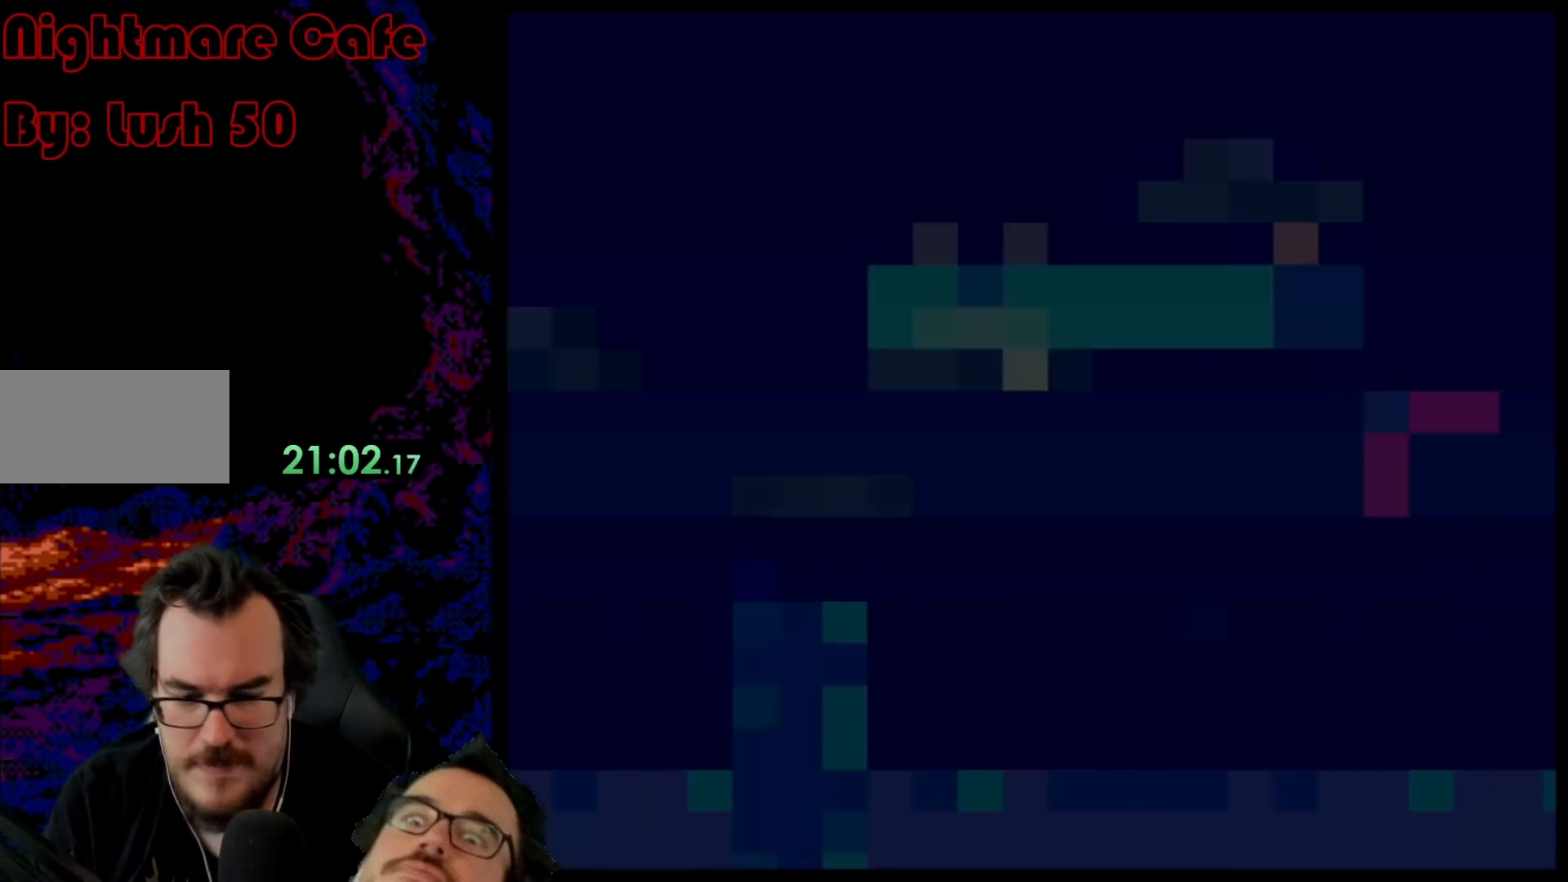
{"buttons": ["B", "Y"], "events": []}
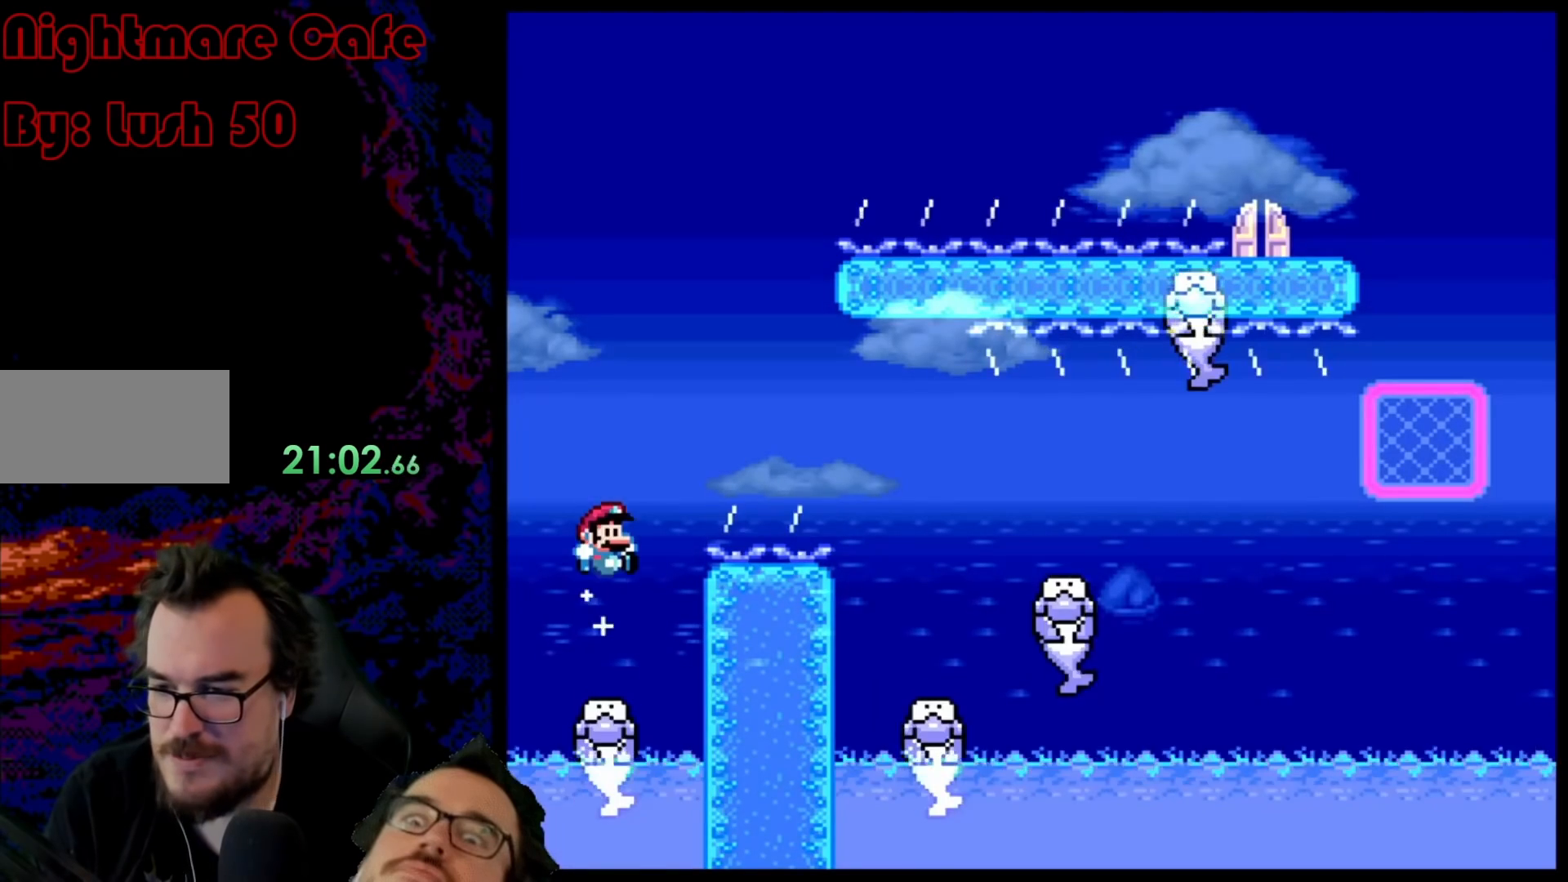
{"buttons": ["B", "Y"], "events": []}
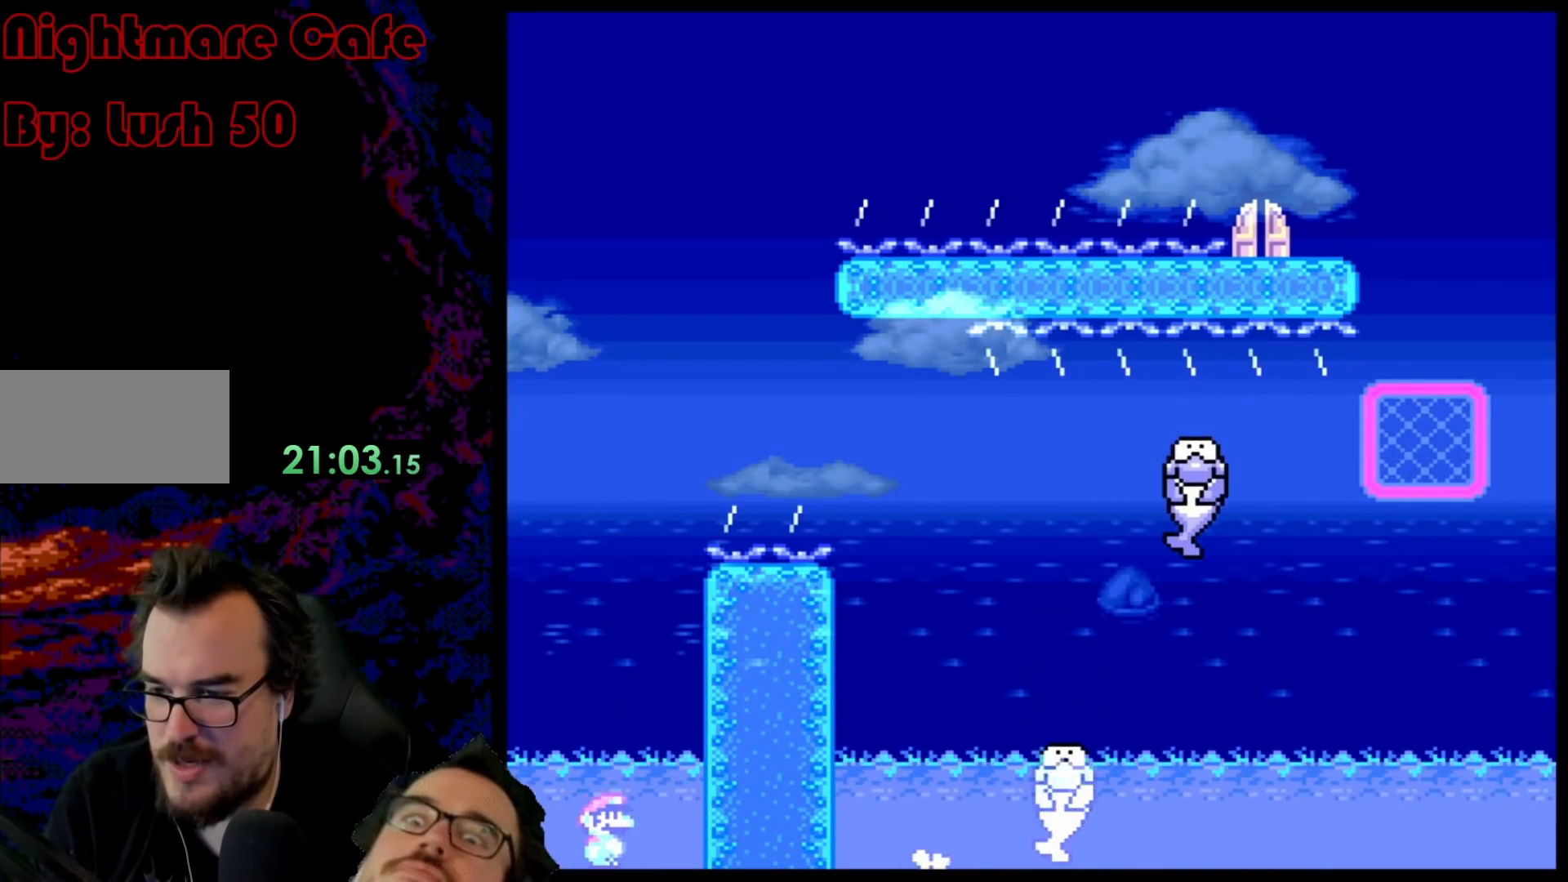
{"buttons": ["Y"], "events": [[367, "B", "up"]]}
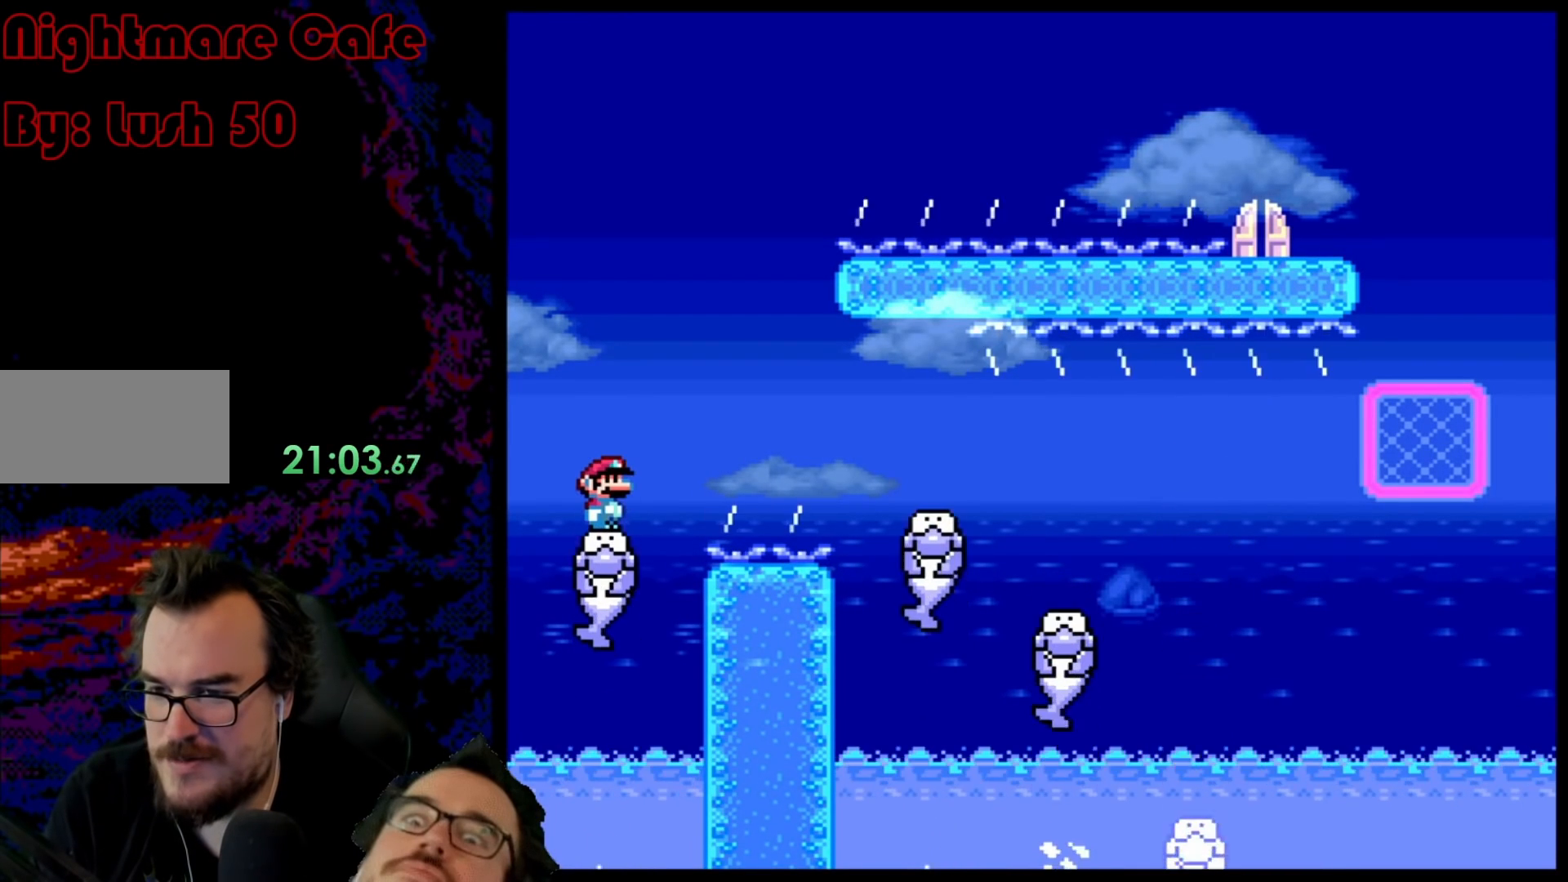
{"buttons": ["Y"], "events": []}
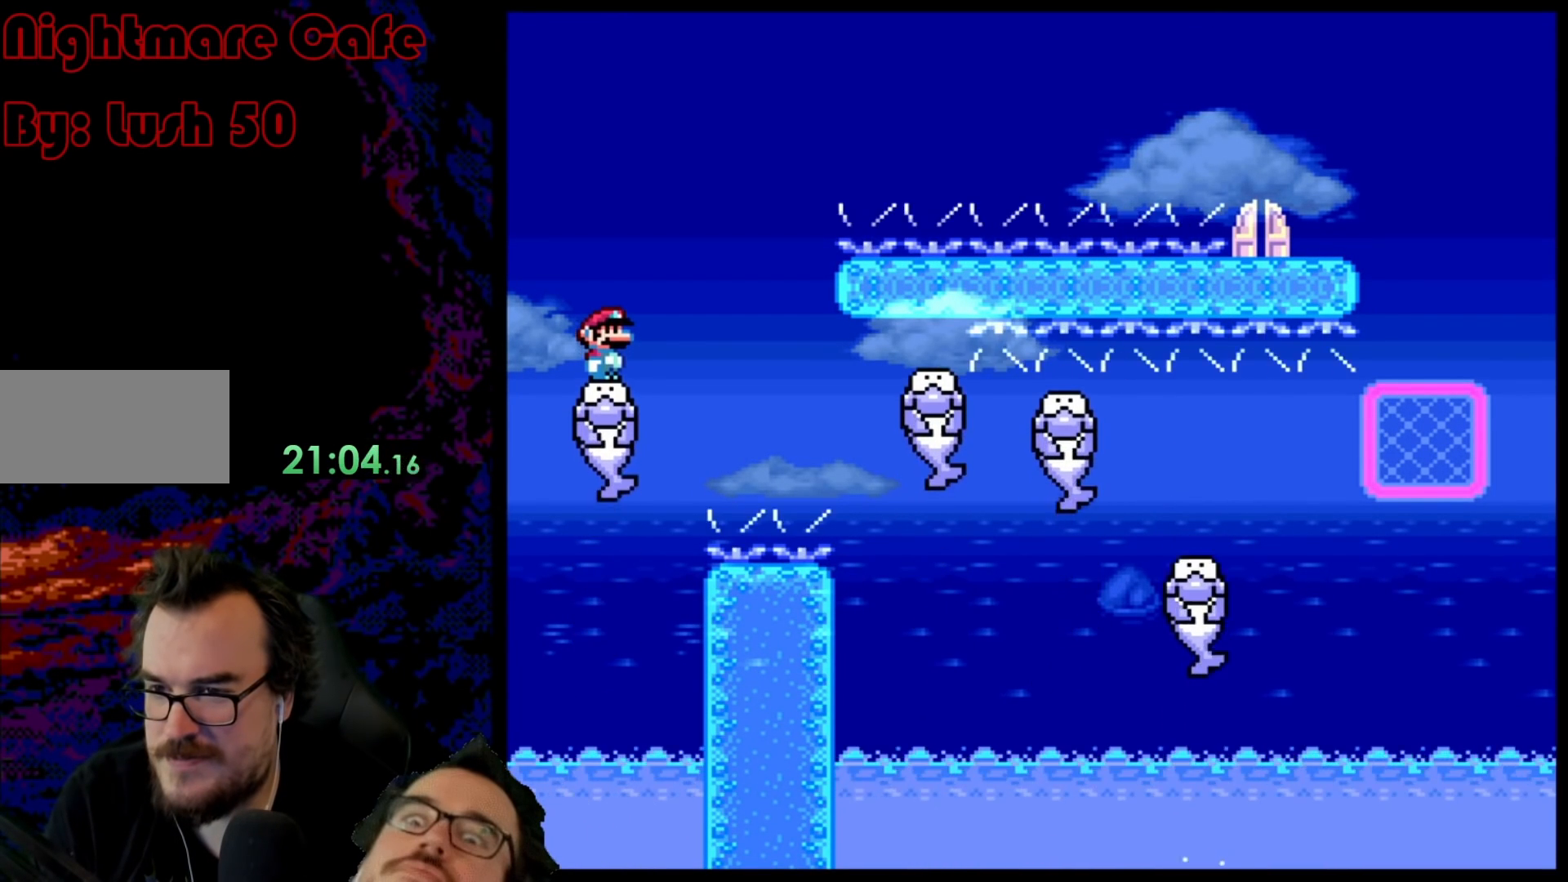
{"buttons": ["Y", "DPAD_RIGHT"], "events": [[500, "DPAD_RIGHT", "down"]]}
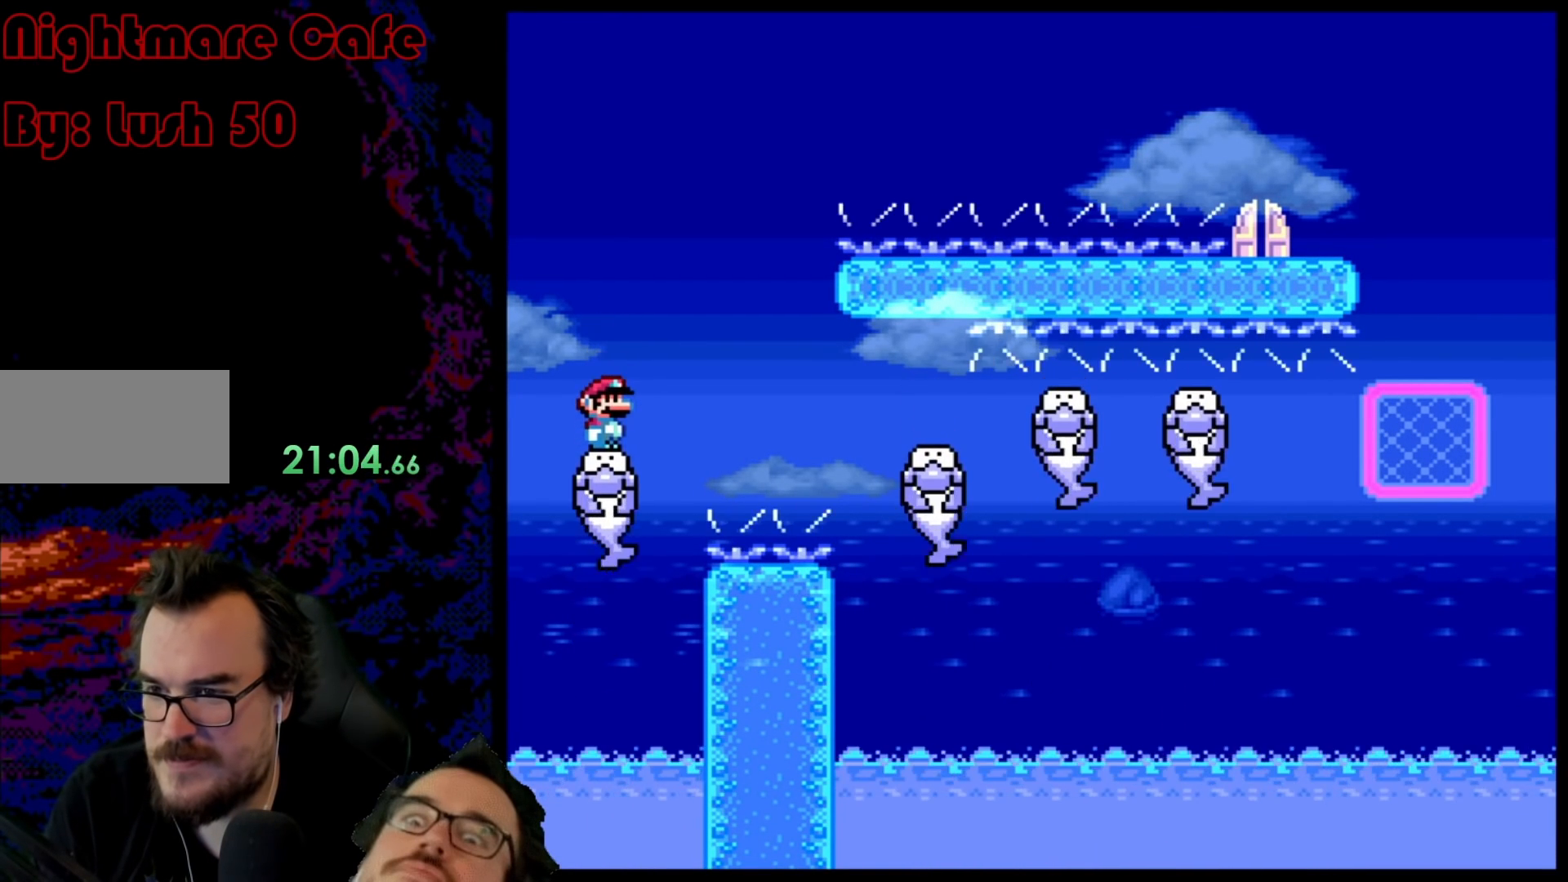
{"buttons": ["B", "Y", "DPAD_RIGHT"], "events": [[183, "B", "down"], [250, "B", "up"], [383, "B", "down"]]}
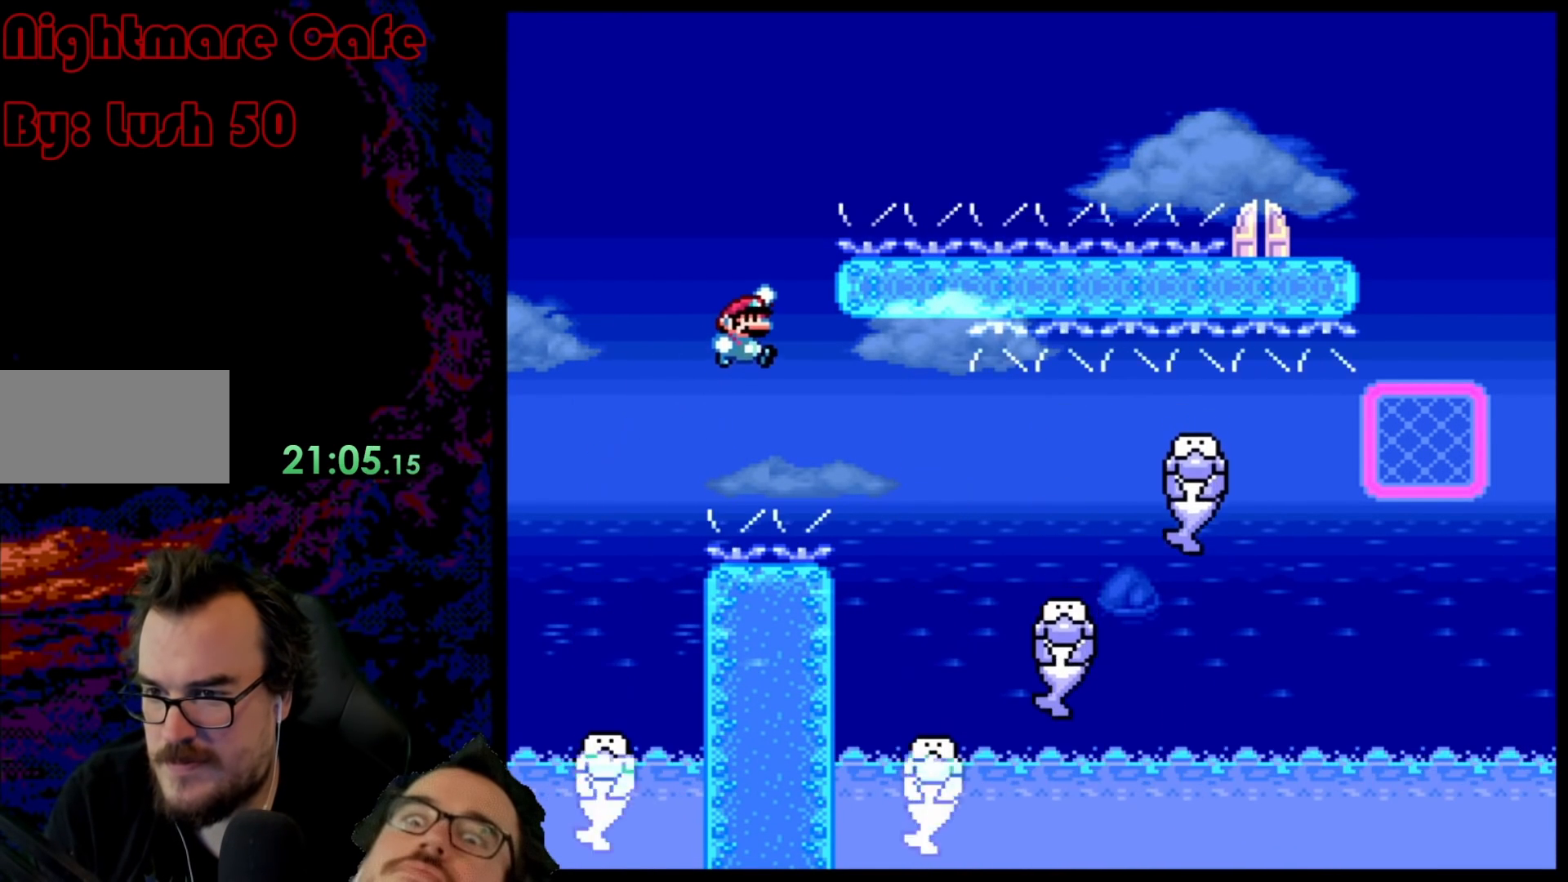
{"buttons": ["B", "Y", "DPAD_RIGHT"], "events": [[183, "DPAD_RIGHT", "up"], [200, "DPAD_UP", "down"], [233, "DPAD_RIGHT", "down"], [300, "DPAD_UP", "up"]]}
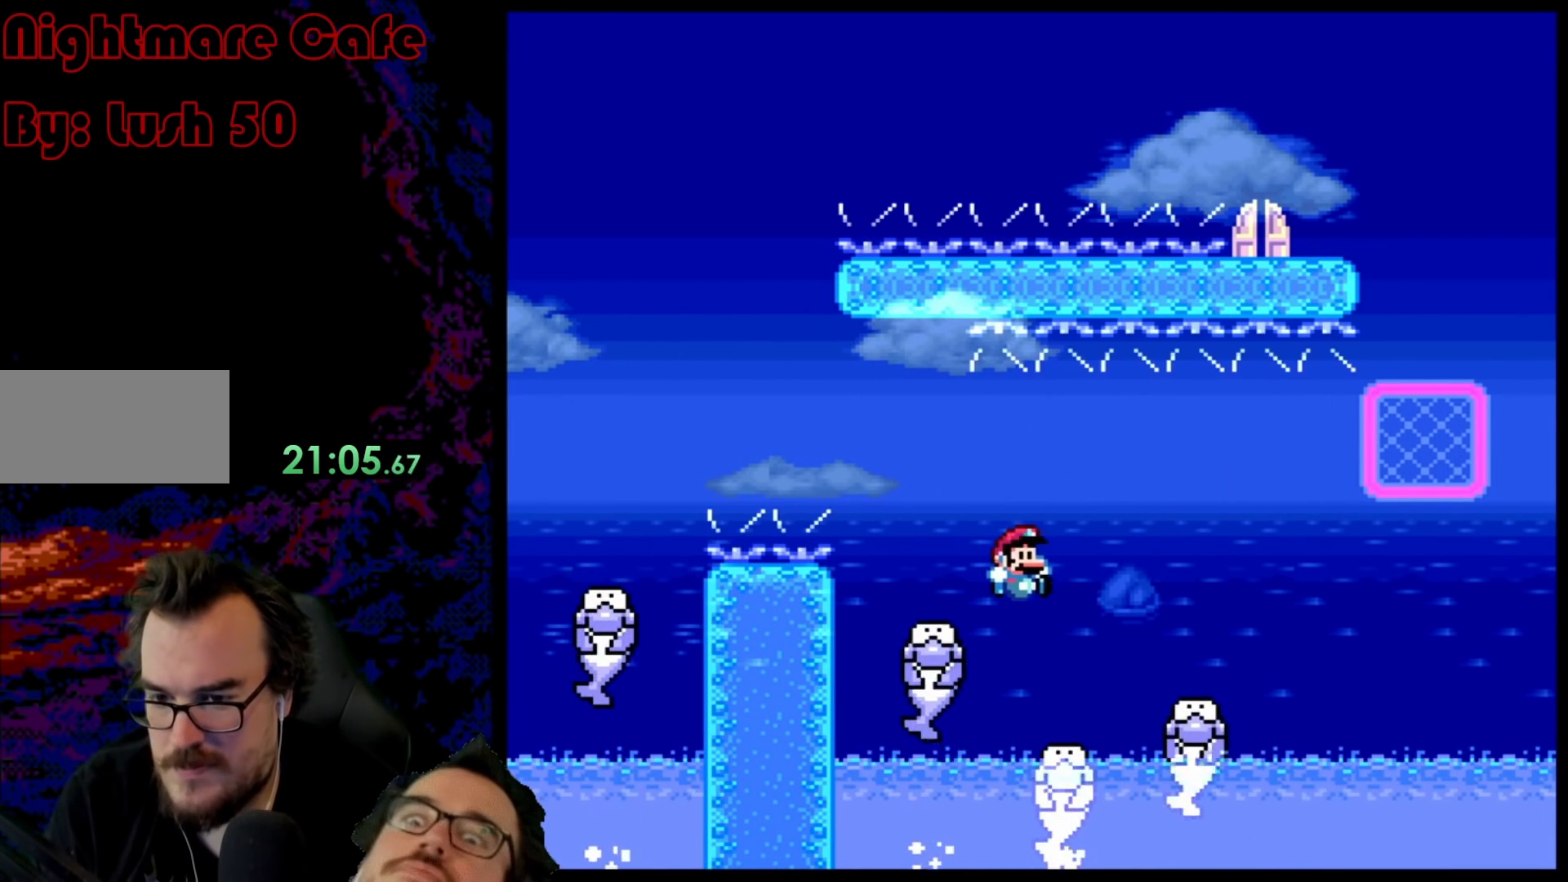
{"buttons": ["B", "Y", "DPAD_RIGHT"], "events": [[117, "DPAD_UP", "down"], [133, "DPAD_UP", "up"], [167, "DPAD_RIGHT", "up"], [183, "DPAD_LEFT", "down"], [233, "B", "up"], [233, "DPAD_LEFT", "up"], [233, "DPAD_RIGHT", "down"], [400, "B", "down"]]}
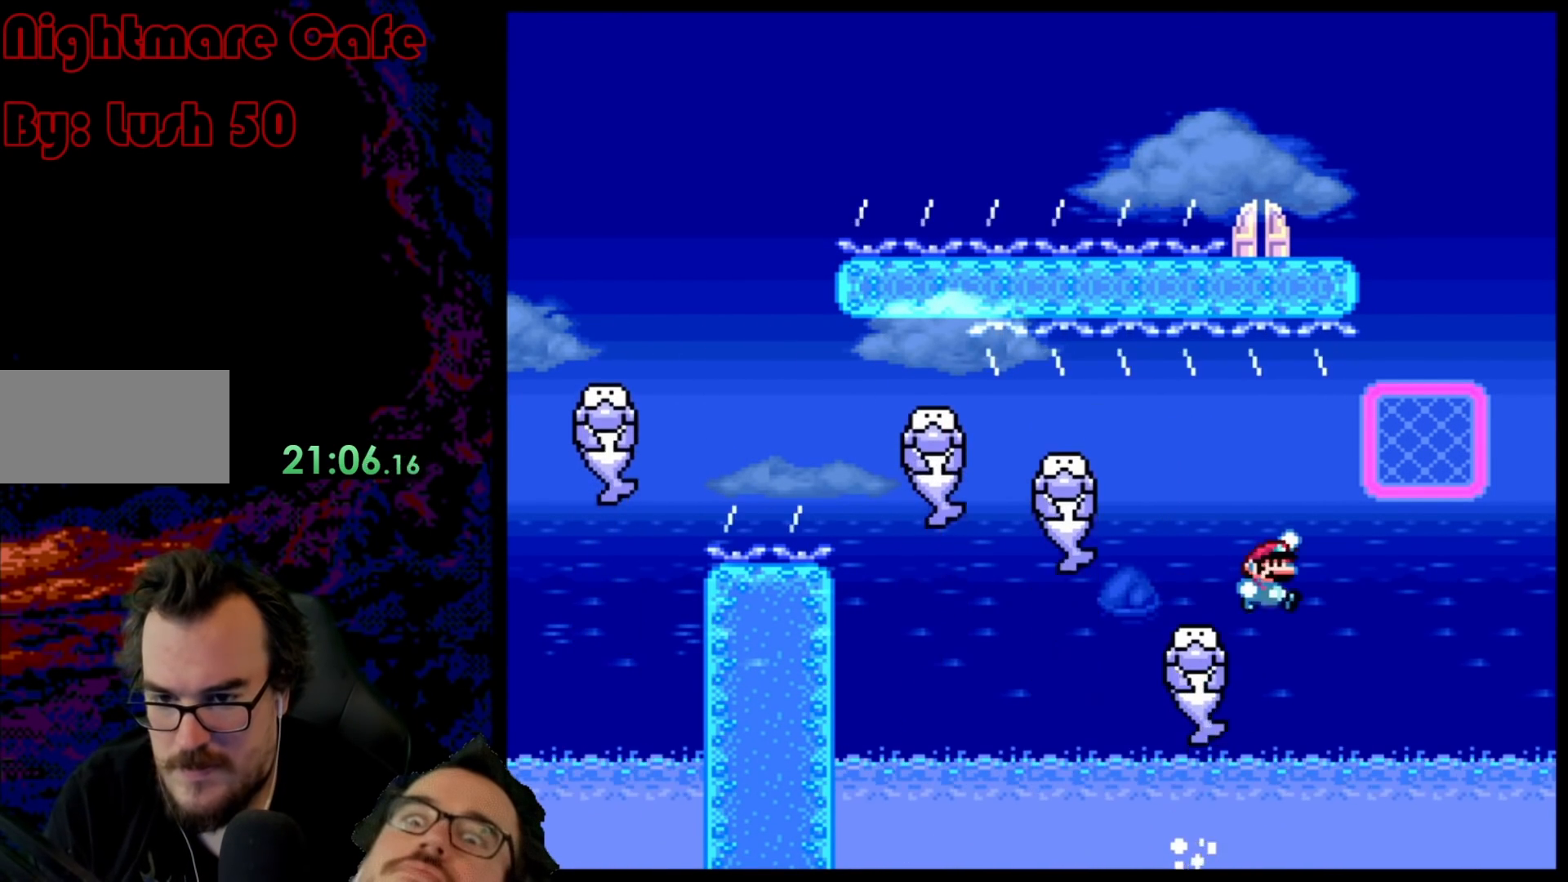
{"buttons": ["Y"], "events": [[17, "B", "up"], [217, "DPAD_RIGHT", "up"], [233, "DPAD_UP", "down"], [467, "DPAD_UP", "up"]]}
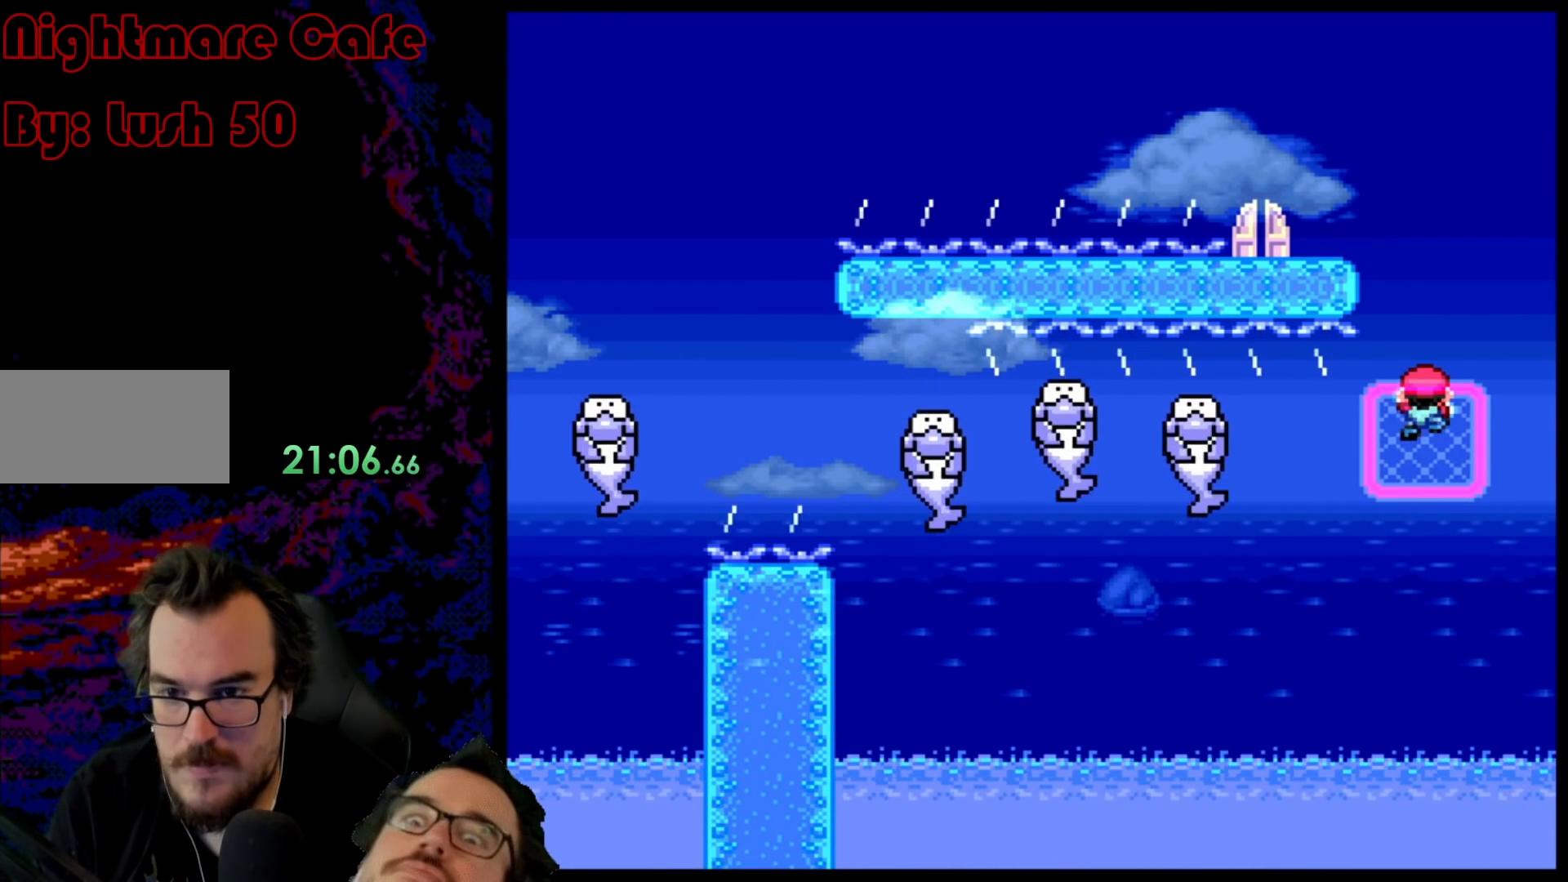
{"buttons": ["B", "Y", "DPAD_LEFT"], "events": [[250, "B", "down"], [433, "DPAD_LEFT", "down"]]}
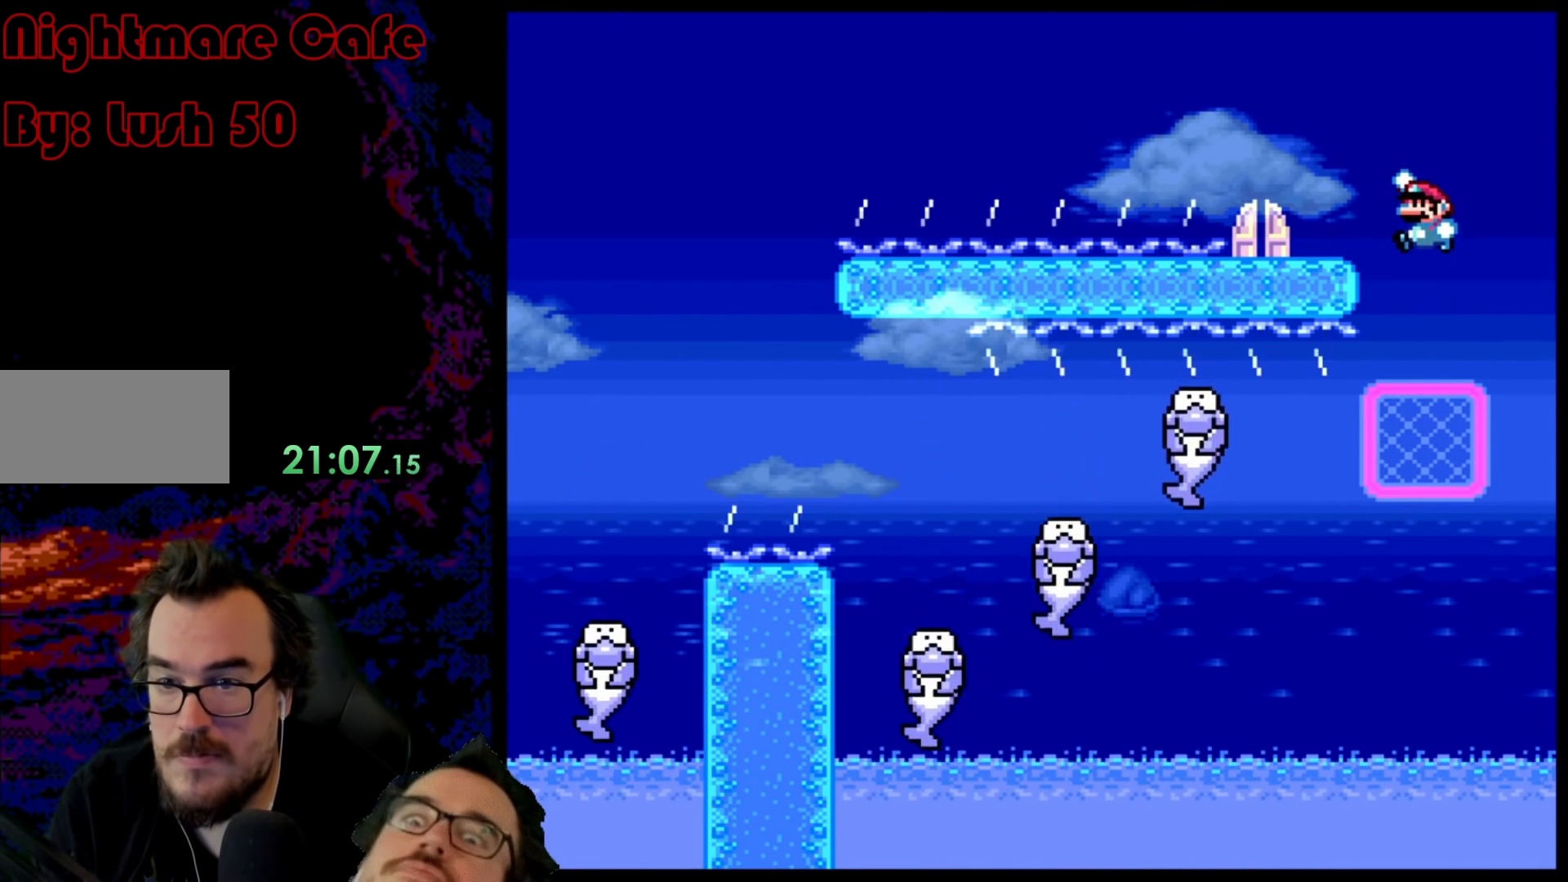
{"buttons": ["B", "Y"], "events": [[233, "DPAD_LEFT", "up"], [317, "DPAD_RIGHT", "down"], [433, "DPAD_RIGHT", "up"]]}
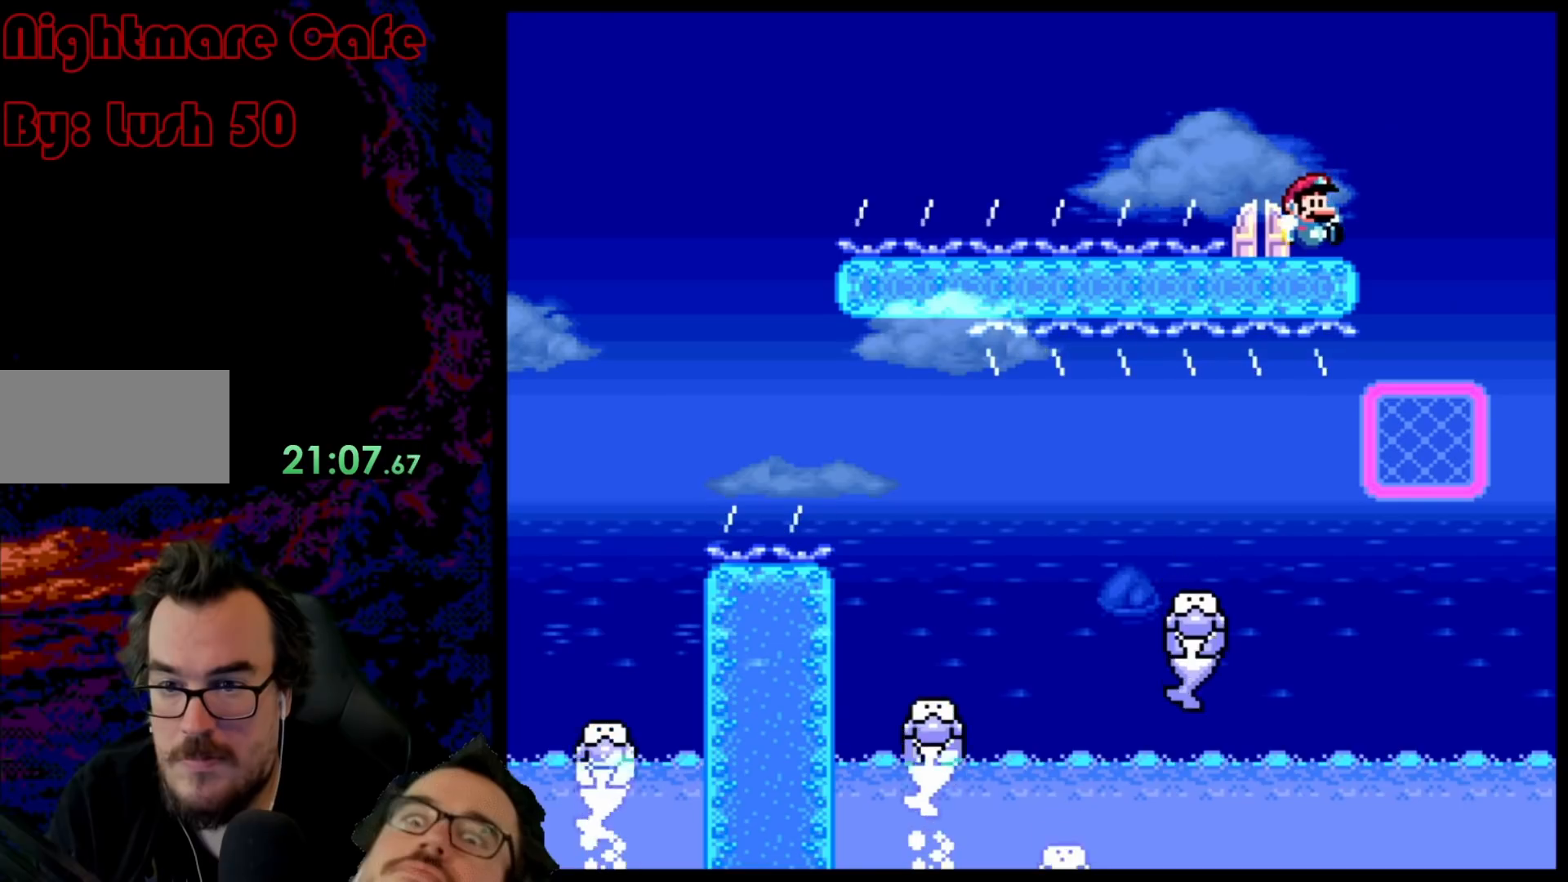
{"buttons": ["Y"], "events": [[100, "B", "up"], [217, "DPAD_LEFT", "down"], [350, "DPAD_LEFT", "up"]]}
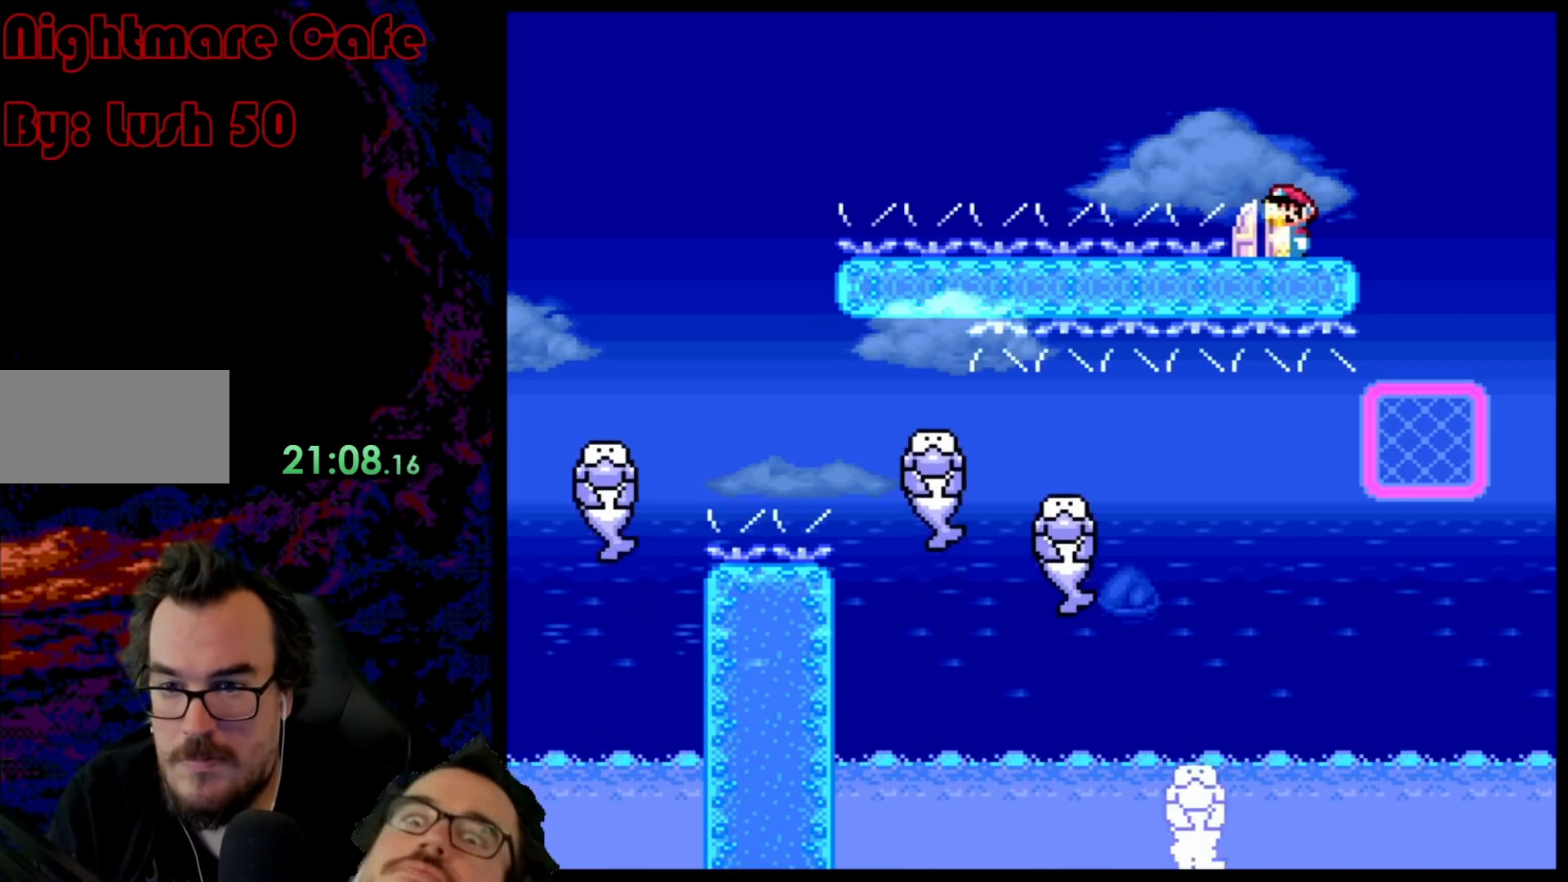
{"buttons": ["Y", "DPAD_UP"], "events": [[167, "DPAD_LEFT", "down"], [300, "DPAD_LEFT", "up"], [417, "DPAD_UP", "down"]]}
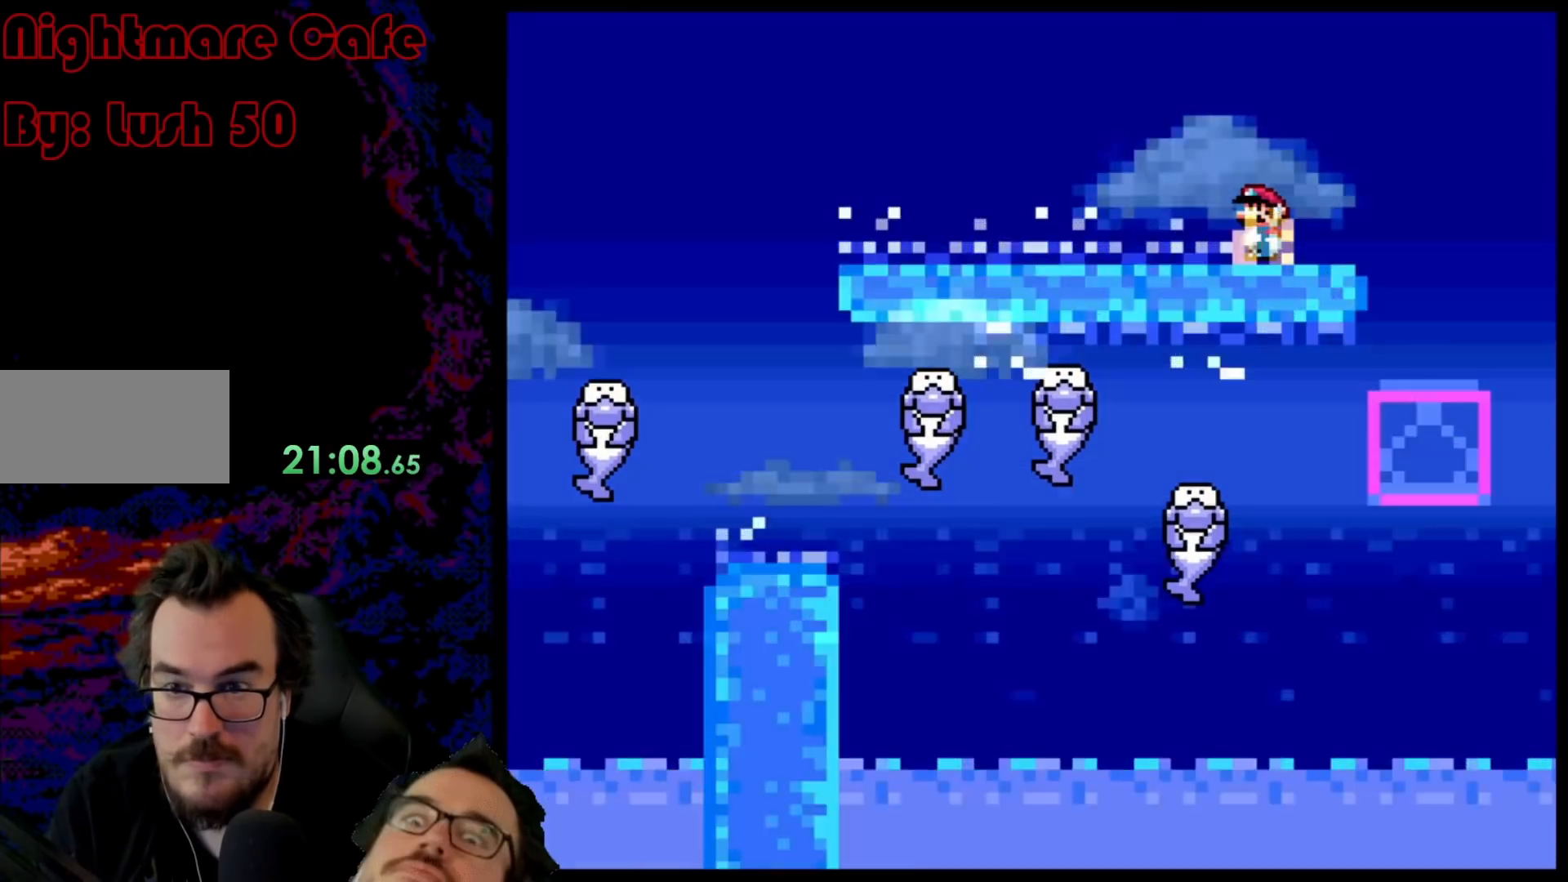
{"buttons": [], "events": [[100, "DPAD_UP", "up"], [267, "Y", "up"]]}
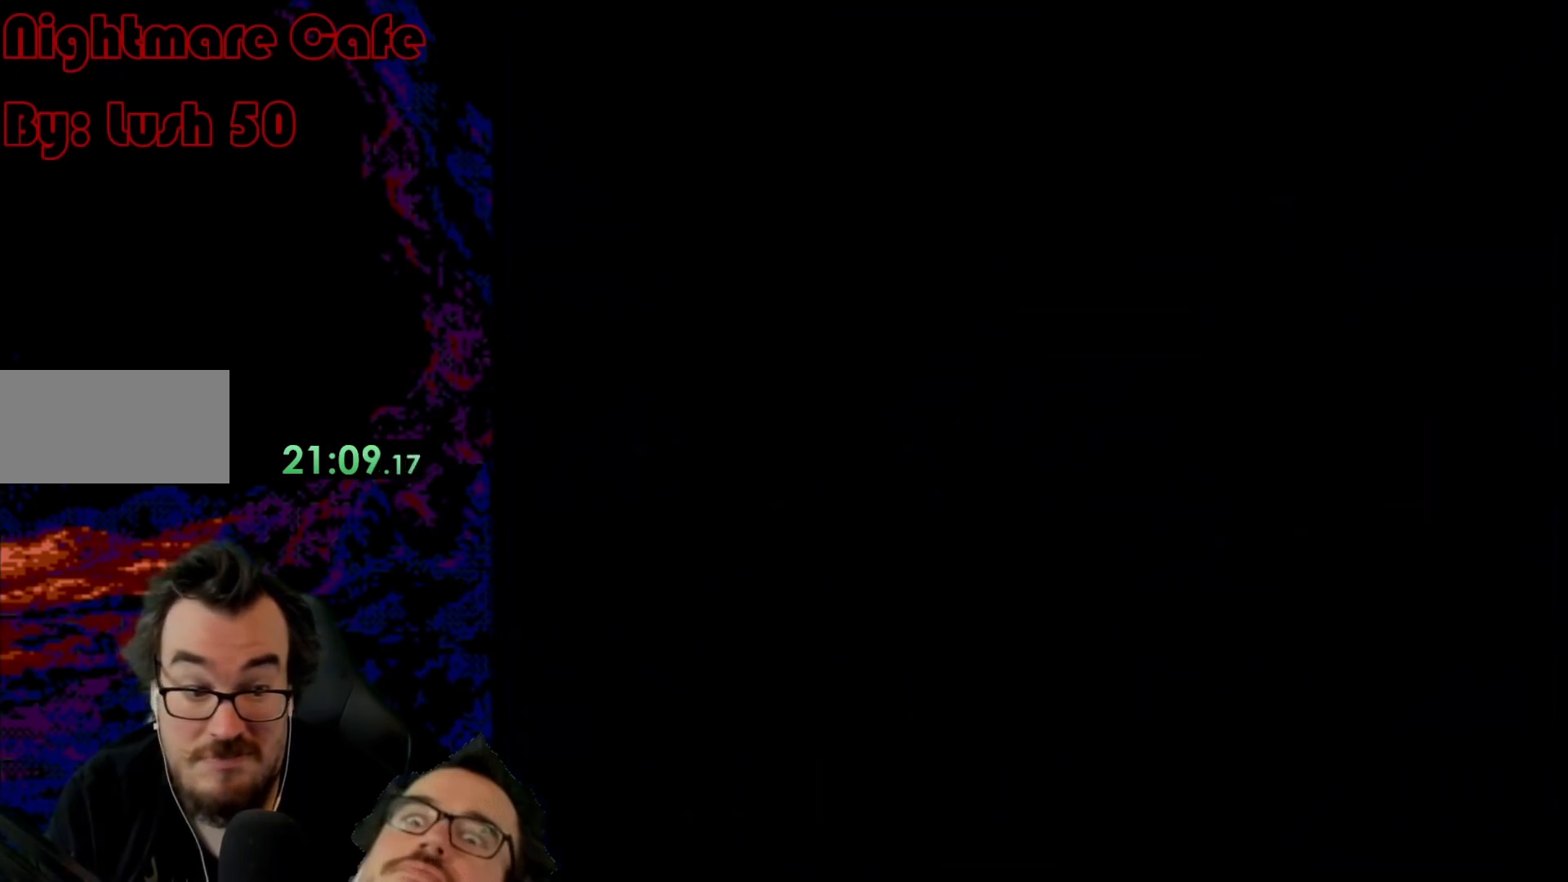
{"buttons": ["Y"], "events": [[17, "Y", "down"]]}
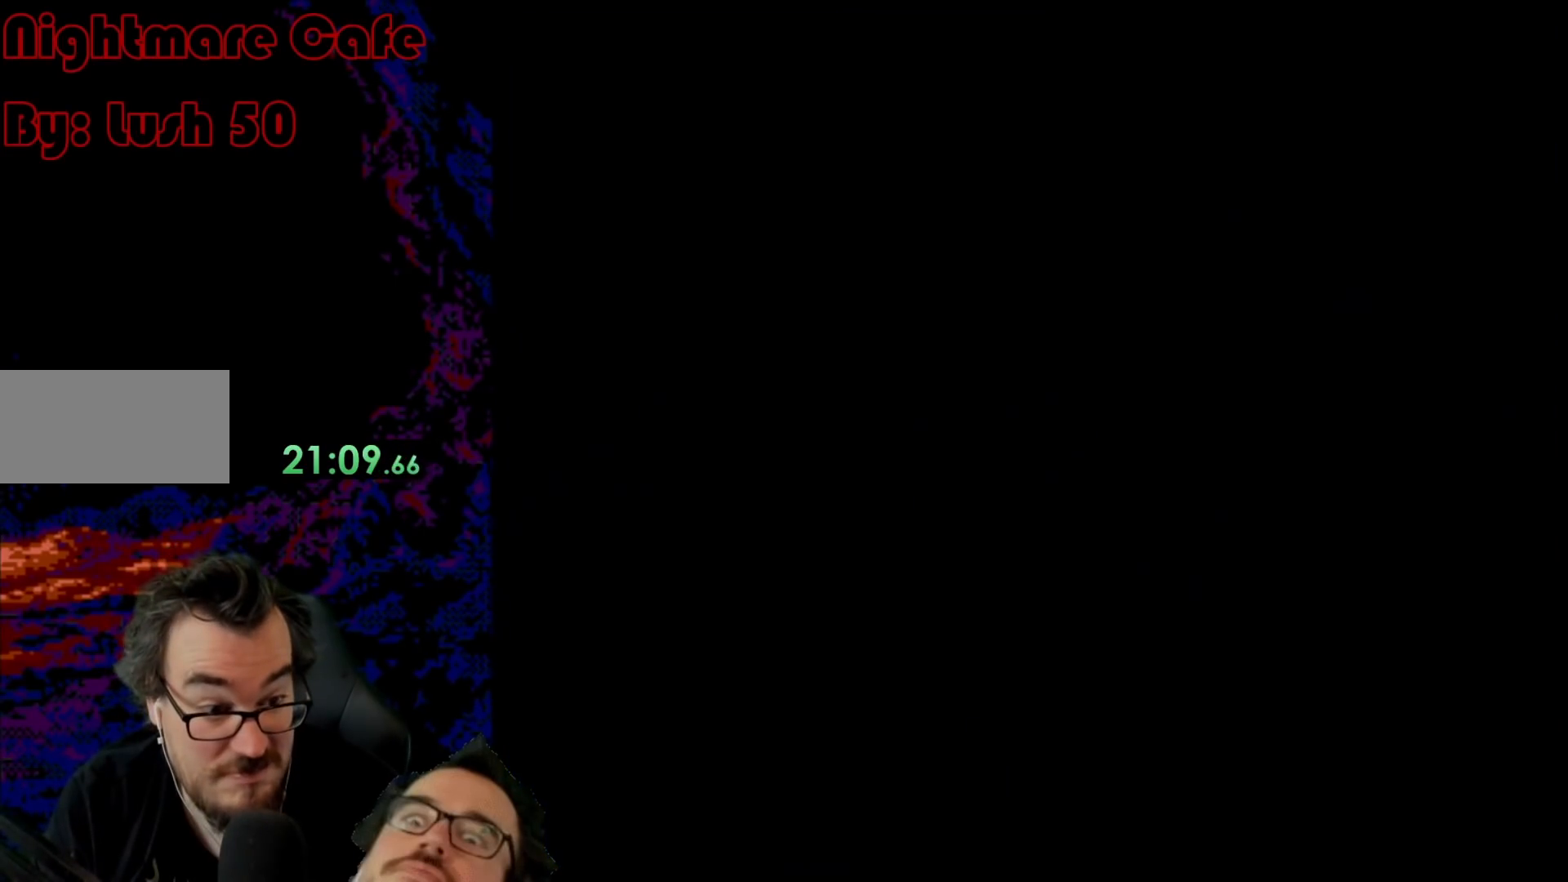
{"buttons": ["Y"], "events": []}
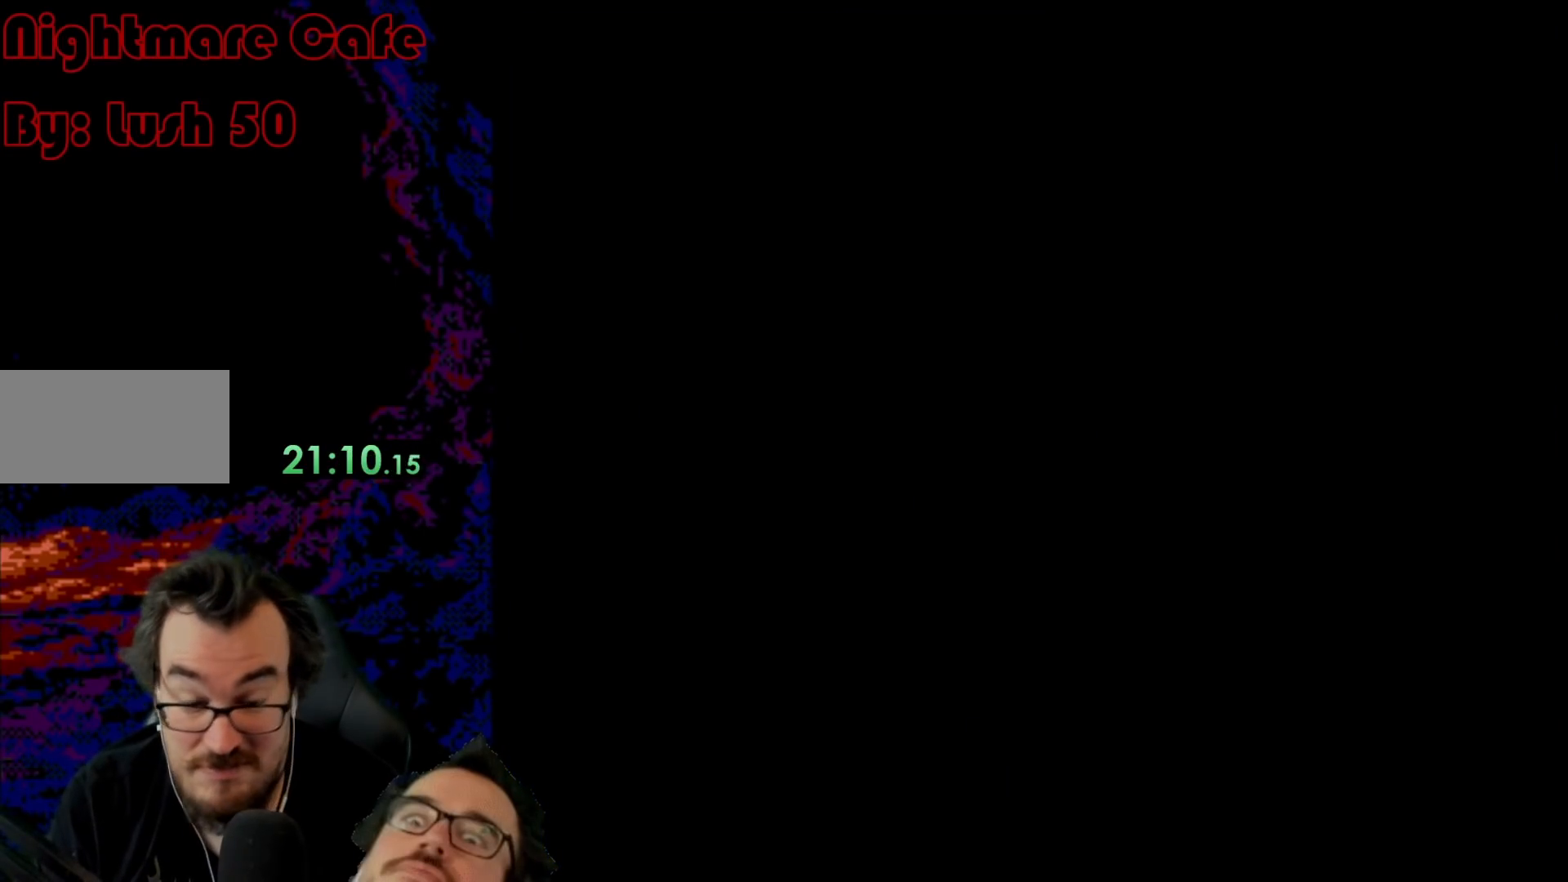
{"buttons": ["Y"], "events": []}
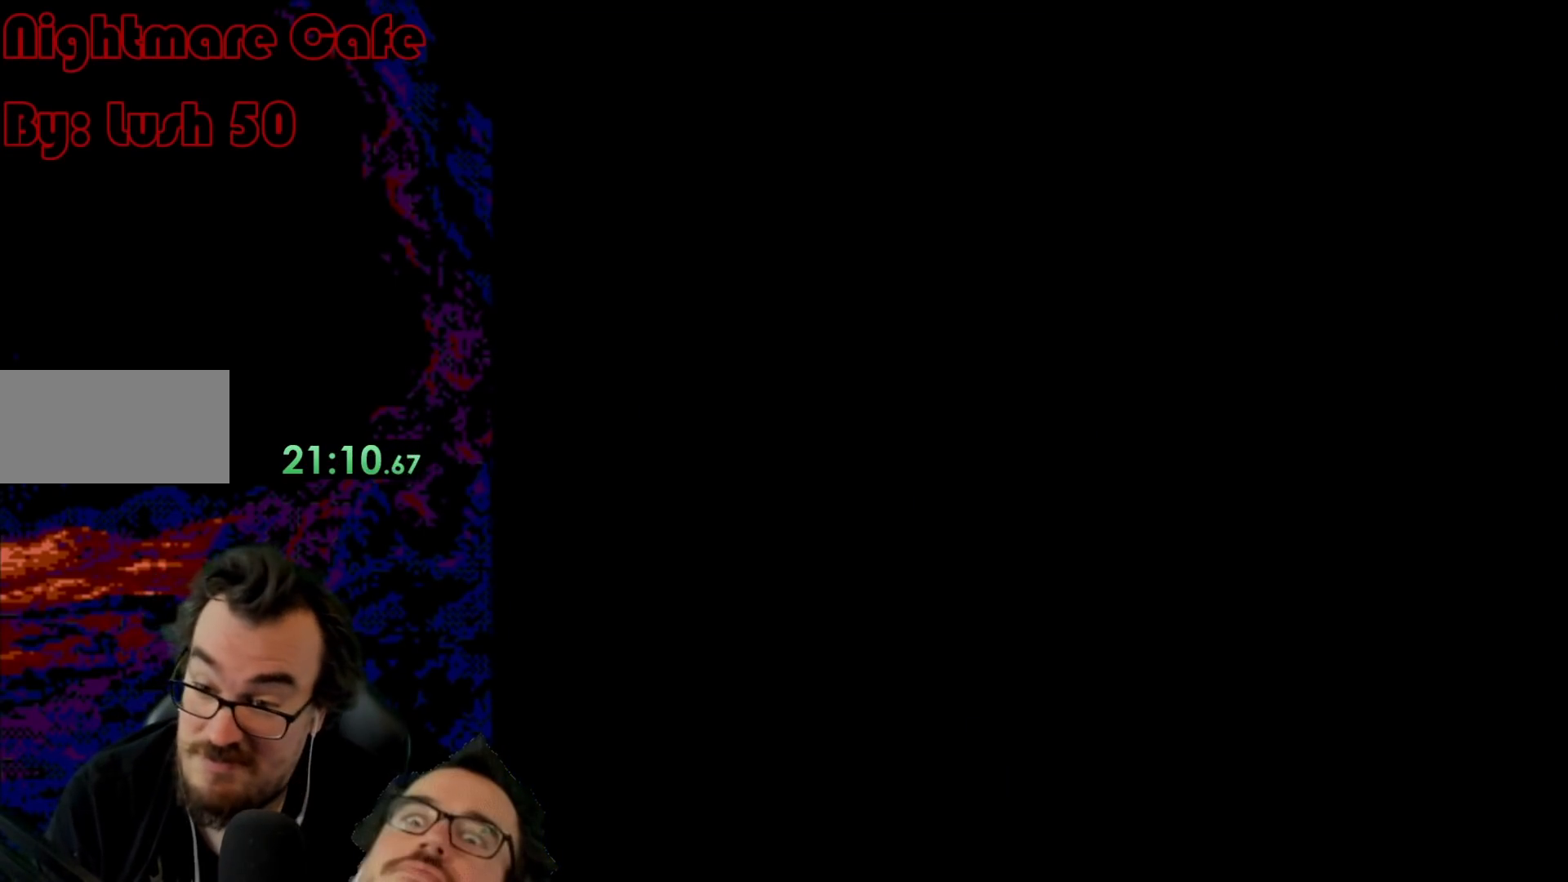
{"buttons": ["Y"], "events": []}
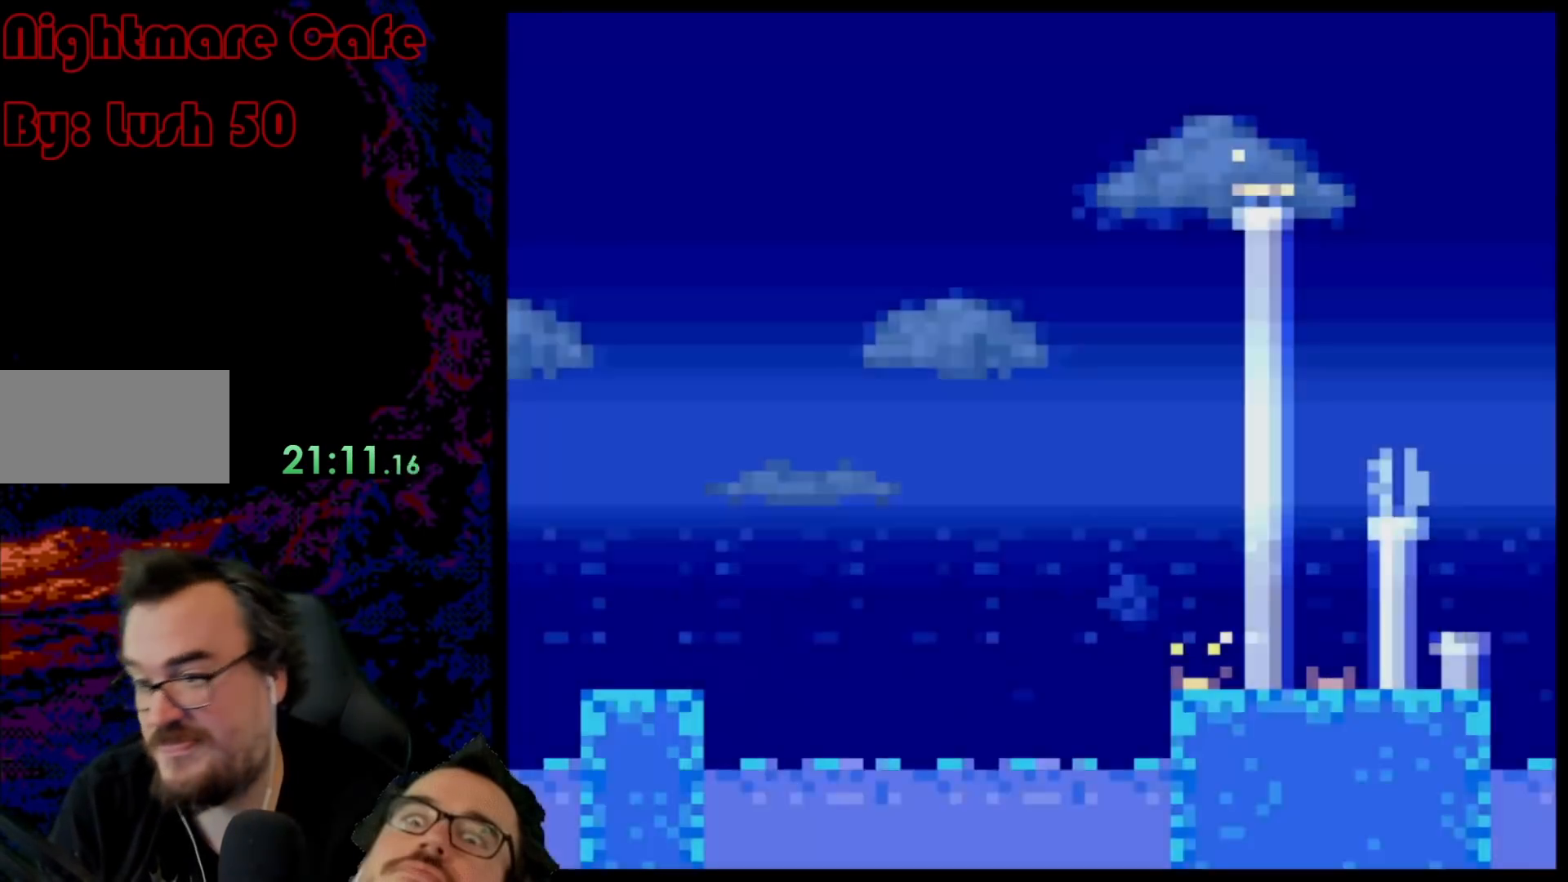
{"buttons": ["Y", "DPAD_RIGHT"], "events": [[483, "DPAD_RIGHT", "down"]]}
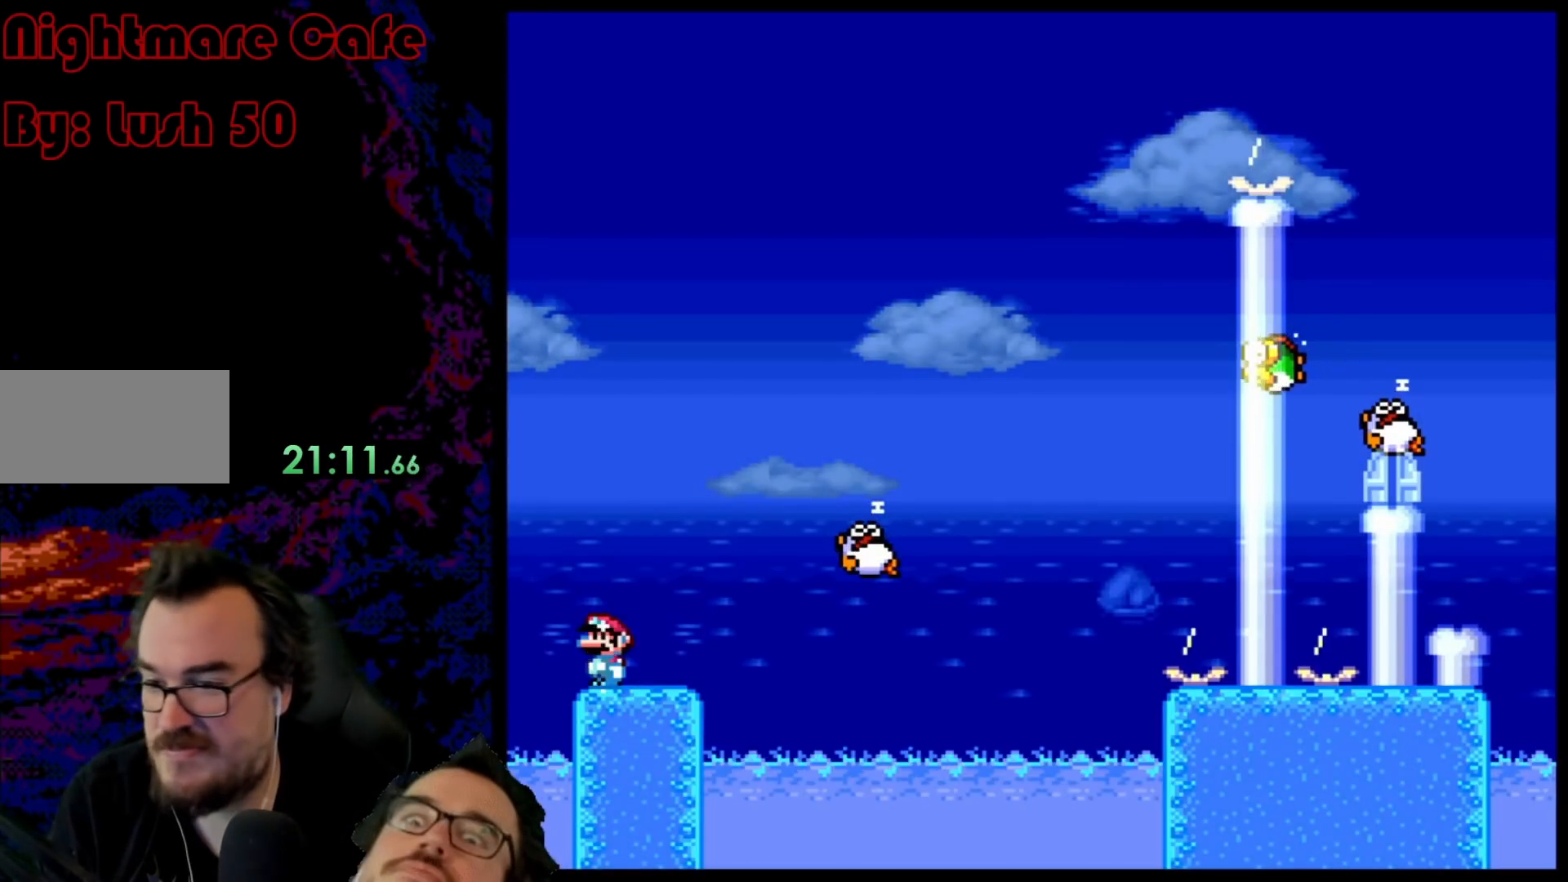
{"buttons": ["A", "X", "DPAD_RIGHT"], "events": [[67, "Y", "up"], [100, "X", "down"], [150, "A", "down"], [317, "A", "up"], [483, "A", "down"]]}
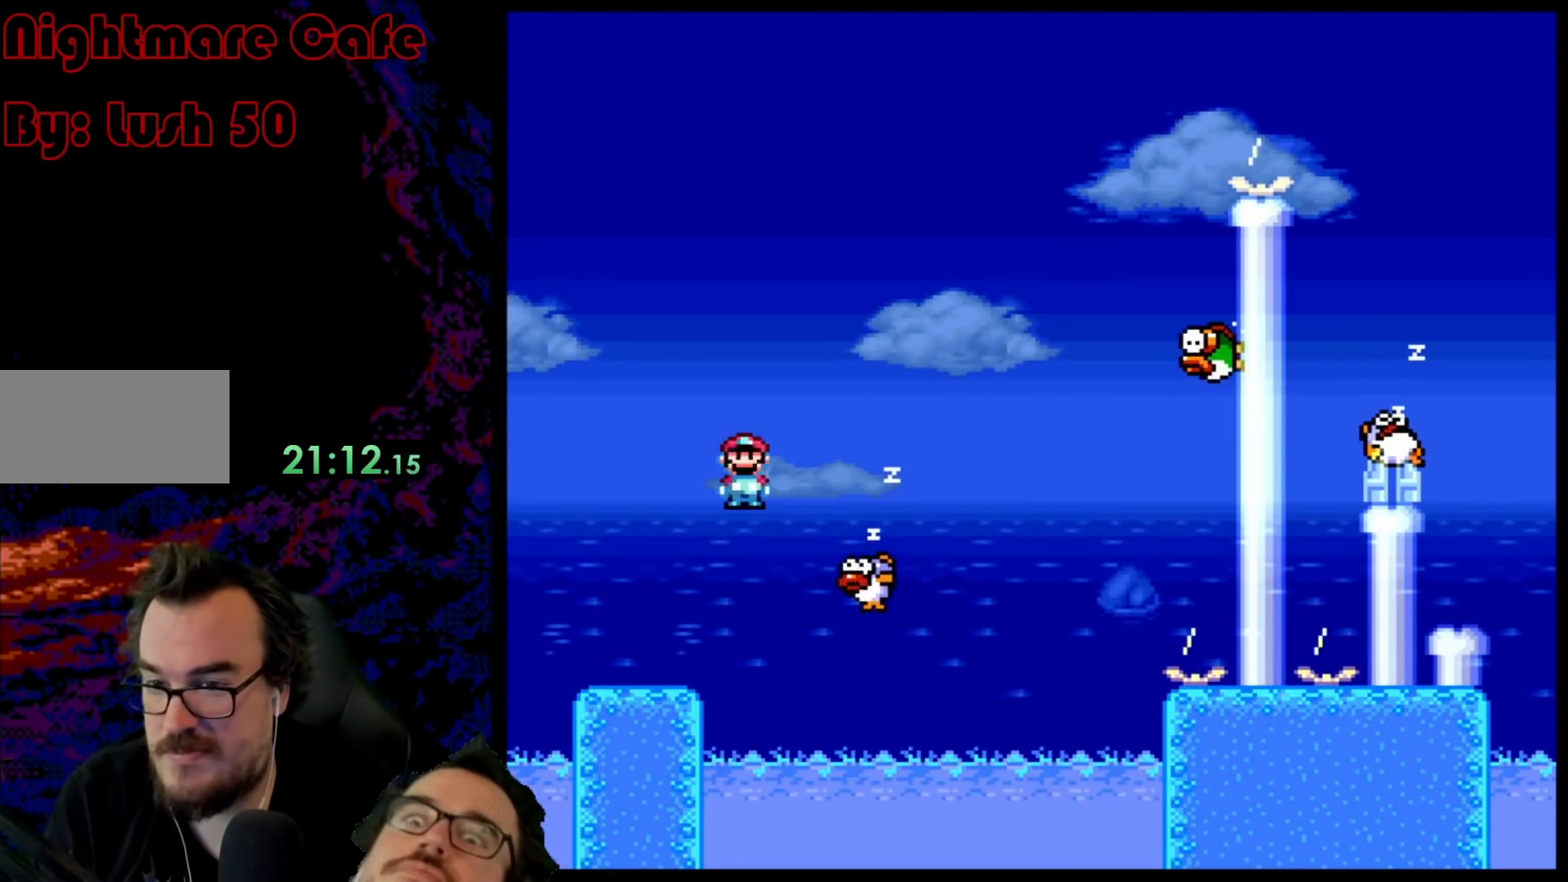
{"buttons": ["A", "X", "DPAD_RIGHT"], "events": [[317, "DPAD_DOWN", "down"], [317, "DPAD_RIGHT", "up"], [333, "DPAD_DOWN", "up"], [333, "DPAD_LEFT", "down"], [467, "DPAD_DOWN", "down"], [467, "DPAD_LEFT", "up"], [483, "DPAD_DOWN", "up"], [483, "DPAD_RIGHT", "down"]]}
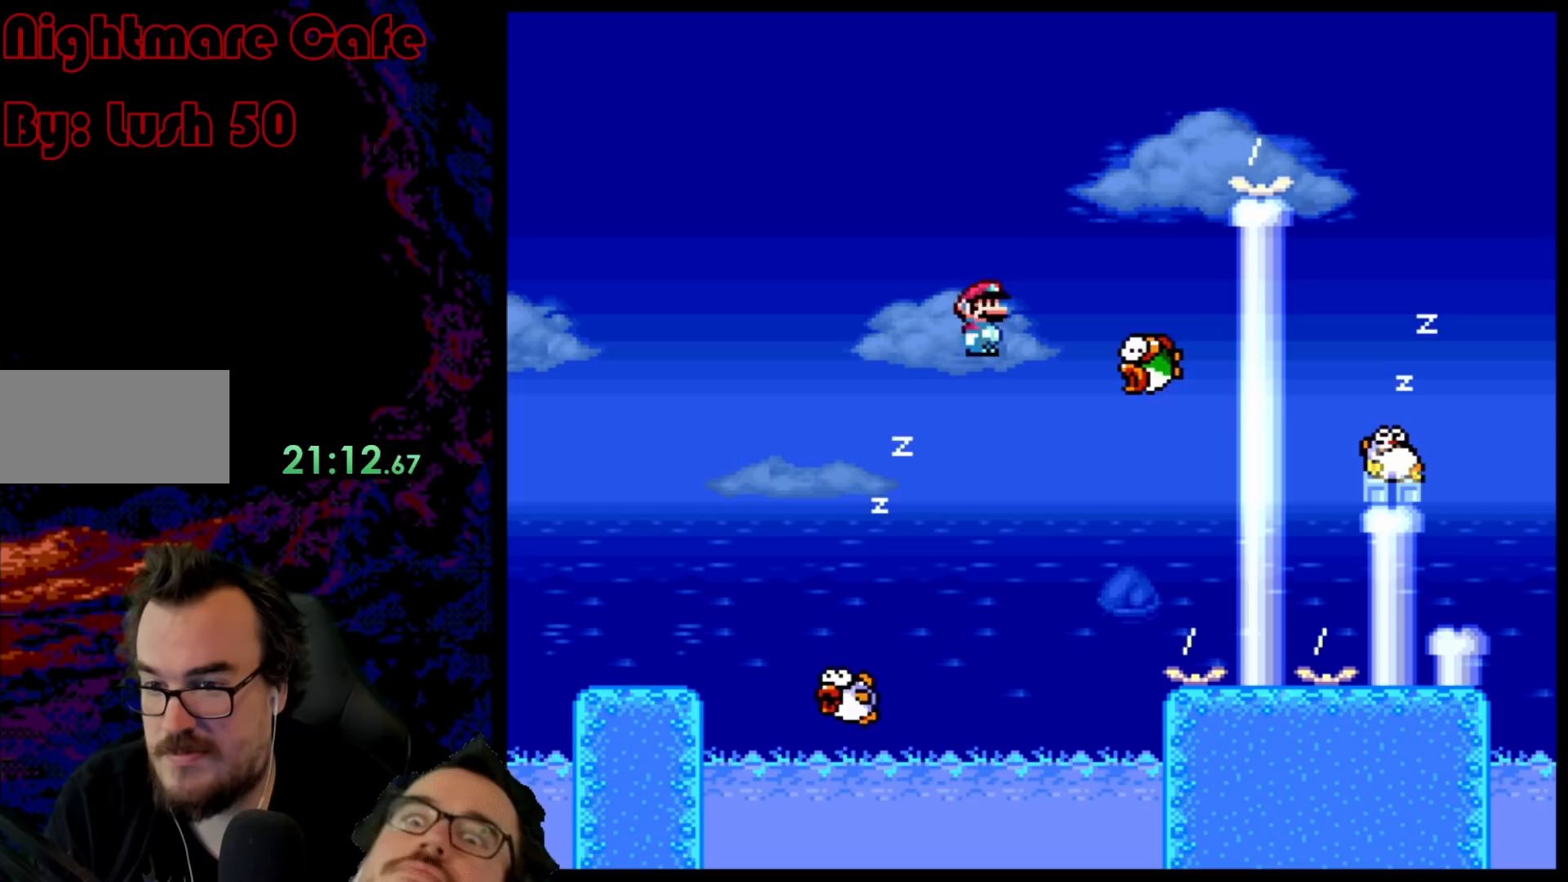
{"buttons": ["A", "X", "DPAD_RIGHT"], "events": [[83, "A", "up"], [200, "A", "down"], [383, "DPAD_LEFT", "down"], [383, "DPAD_RIGHT", "up"], [483, "DPAD_LEFT", "up"], [483, "DPAD_RIGHT", "down"]]}
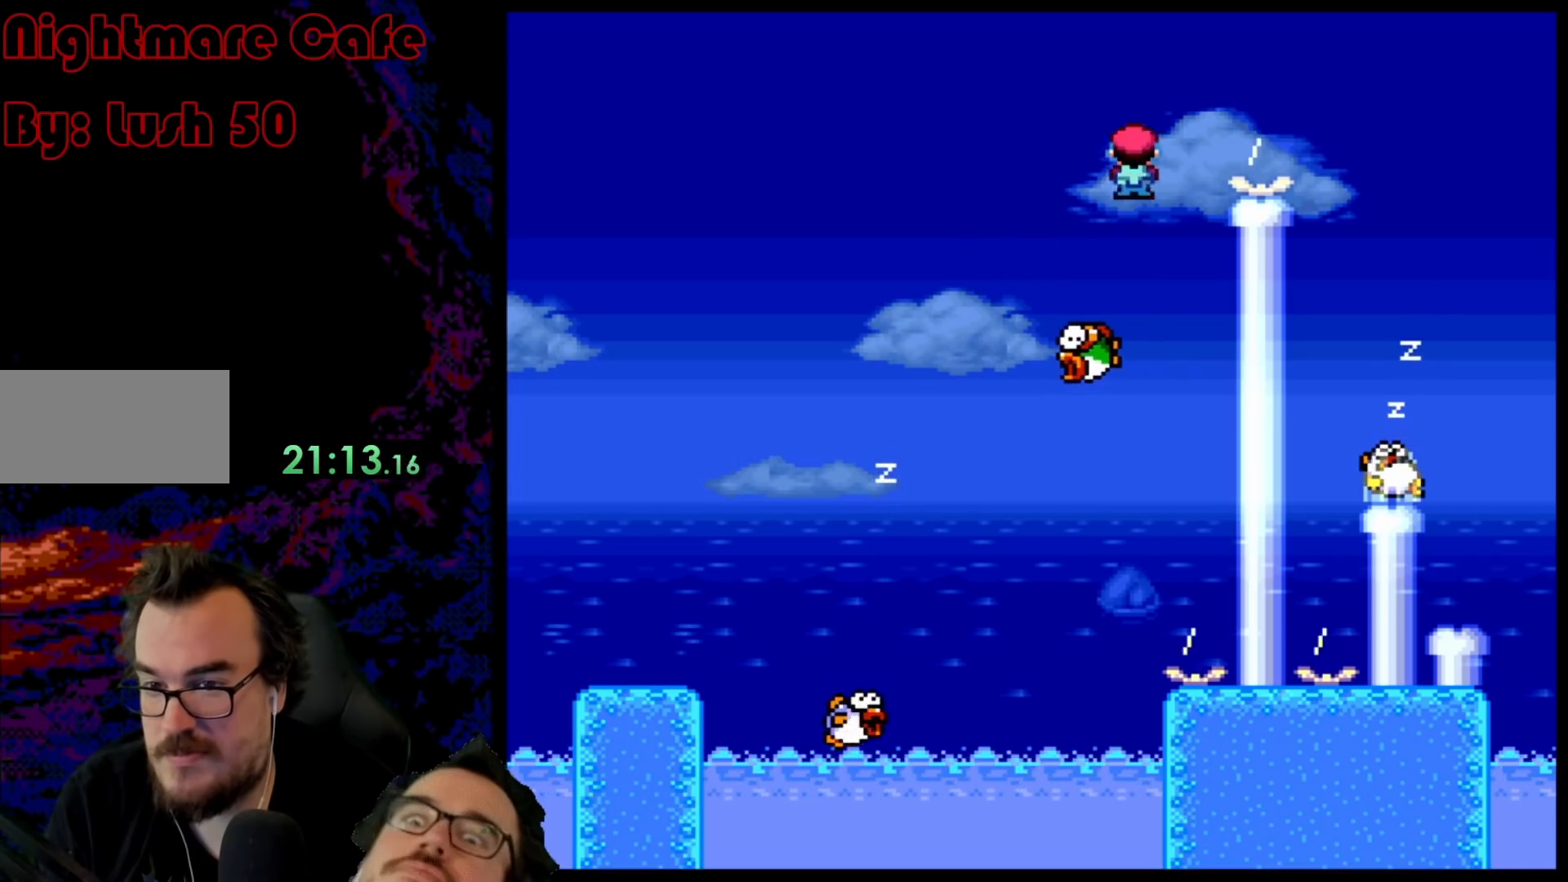
{"buttons": ["X", "DPAD_LEFT"], "events": [[417, "A", "up"], [467, "DPAD_DOWN", "down"], [483, "DPAD_RIGHT", "up"], [500, "DPAD_DOWN", "up"], [500, "DPAD_LEFT", "down"]]}
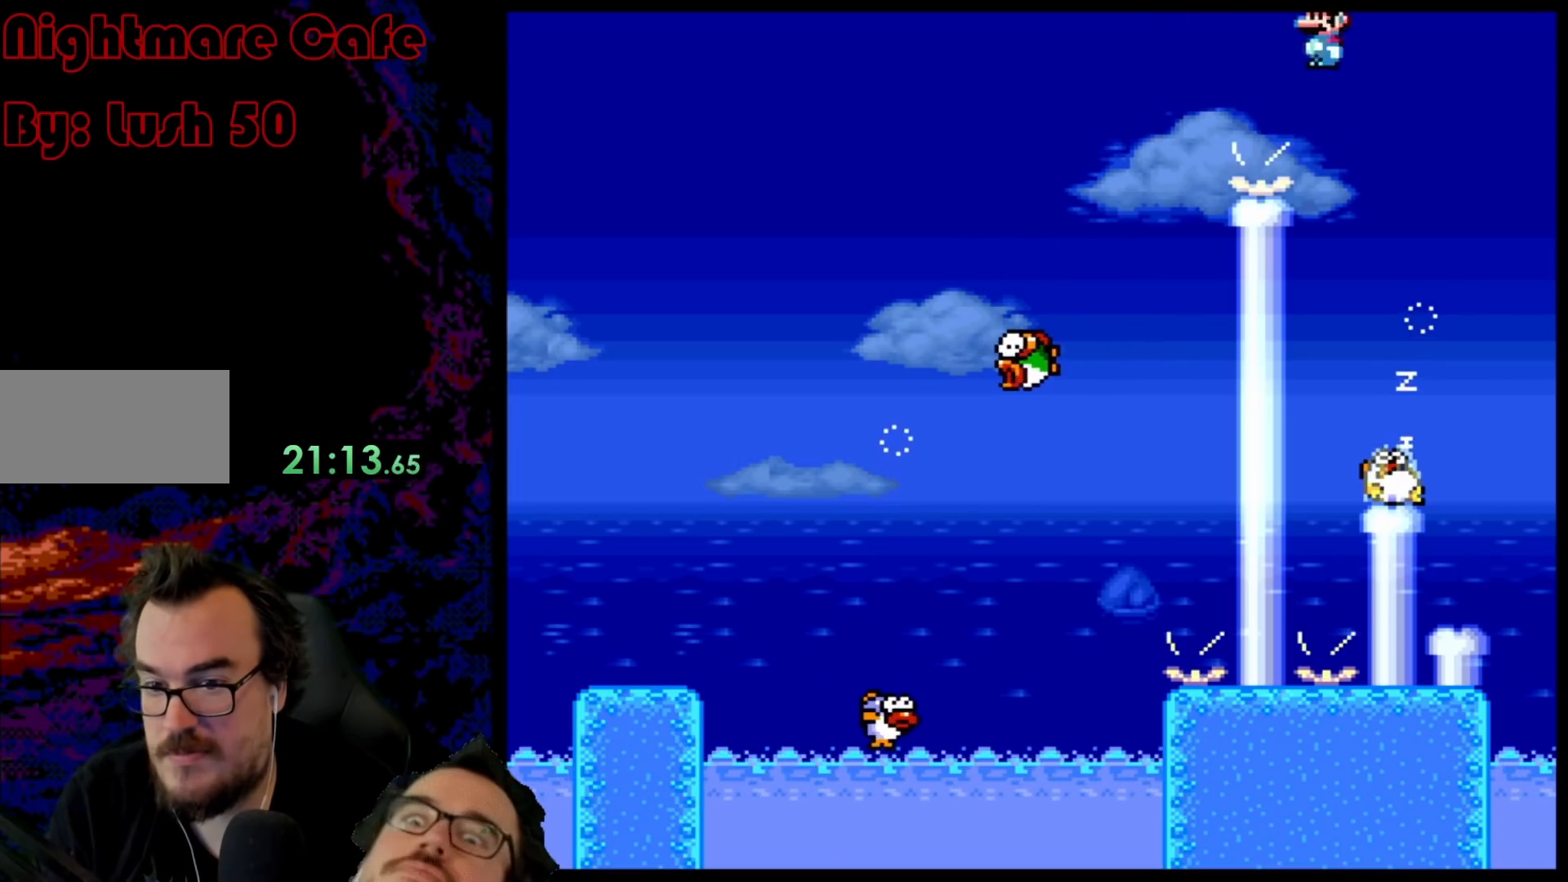
{"buttons": ["A", "X", "DPAD_RIGHT"], "events": [[150, "DPAD_LEFT", "up"], [200, "DPAD_RIGHT", "down"], [250, "A", "down"]]}
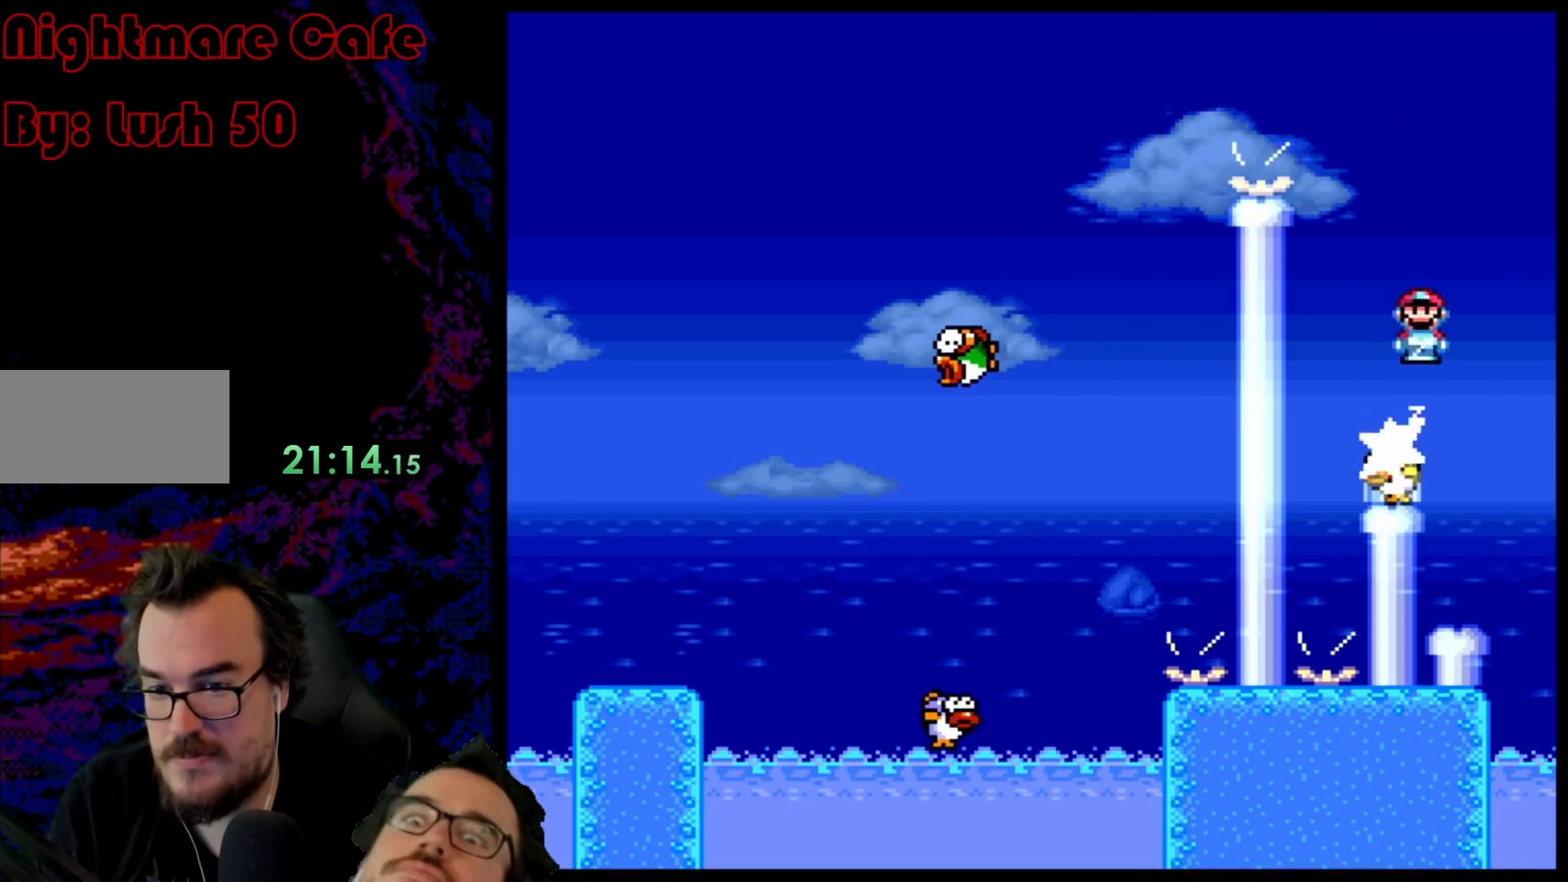
{"buttons": ["X"], "events": [[100, "DPAD_DOWN", "down"], [133, "DPAD_DOWN", "up"], [133, "DPAD_LEFT", "down"], [133, "DPAD_RIGHT", "up"], [300, "A", "up"], [317, "DPAD_LEFT", "up"]]}
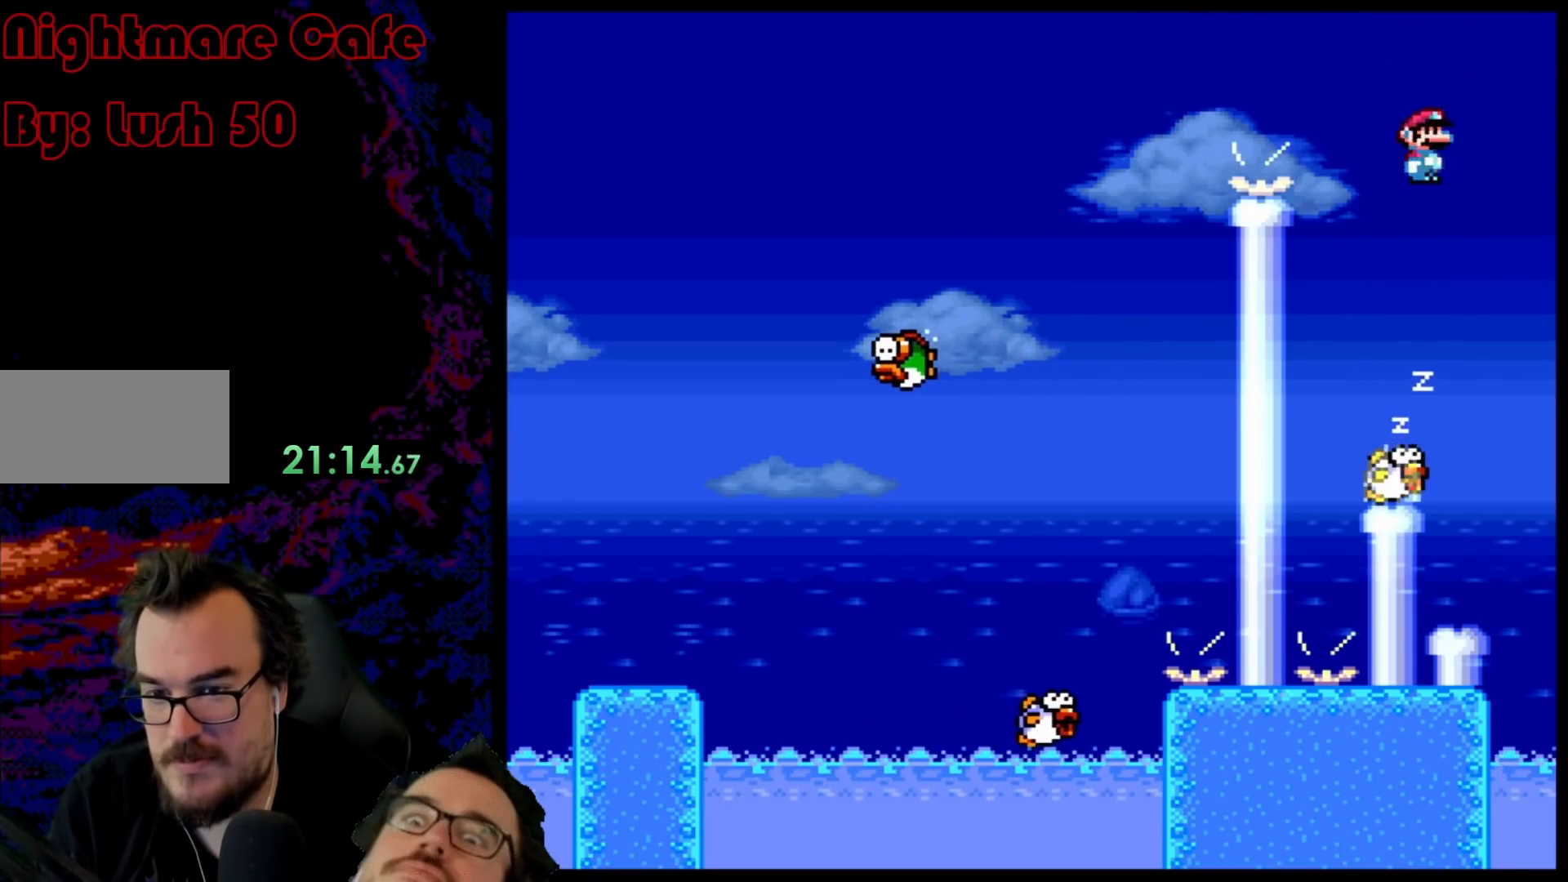
{"buttons": ["A", "X", "DPAD_LEFT"], "events": [[17, "DPAD_RIGHT", "down"], [100, "A", "down"], [450, "DPAD_RIGHT", "up"], [483, "DPAD_LEFT", "down"]]}
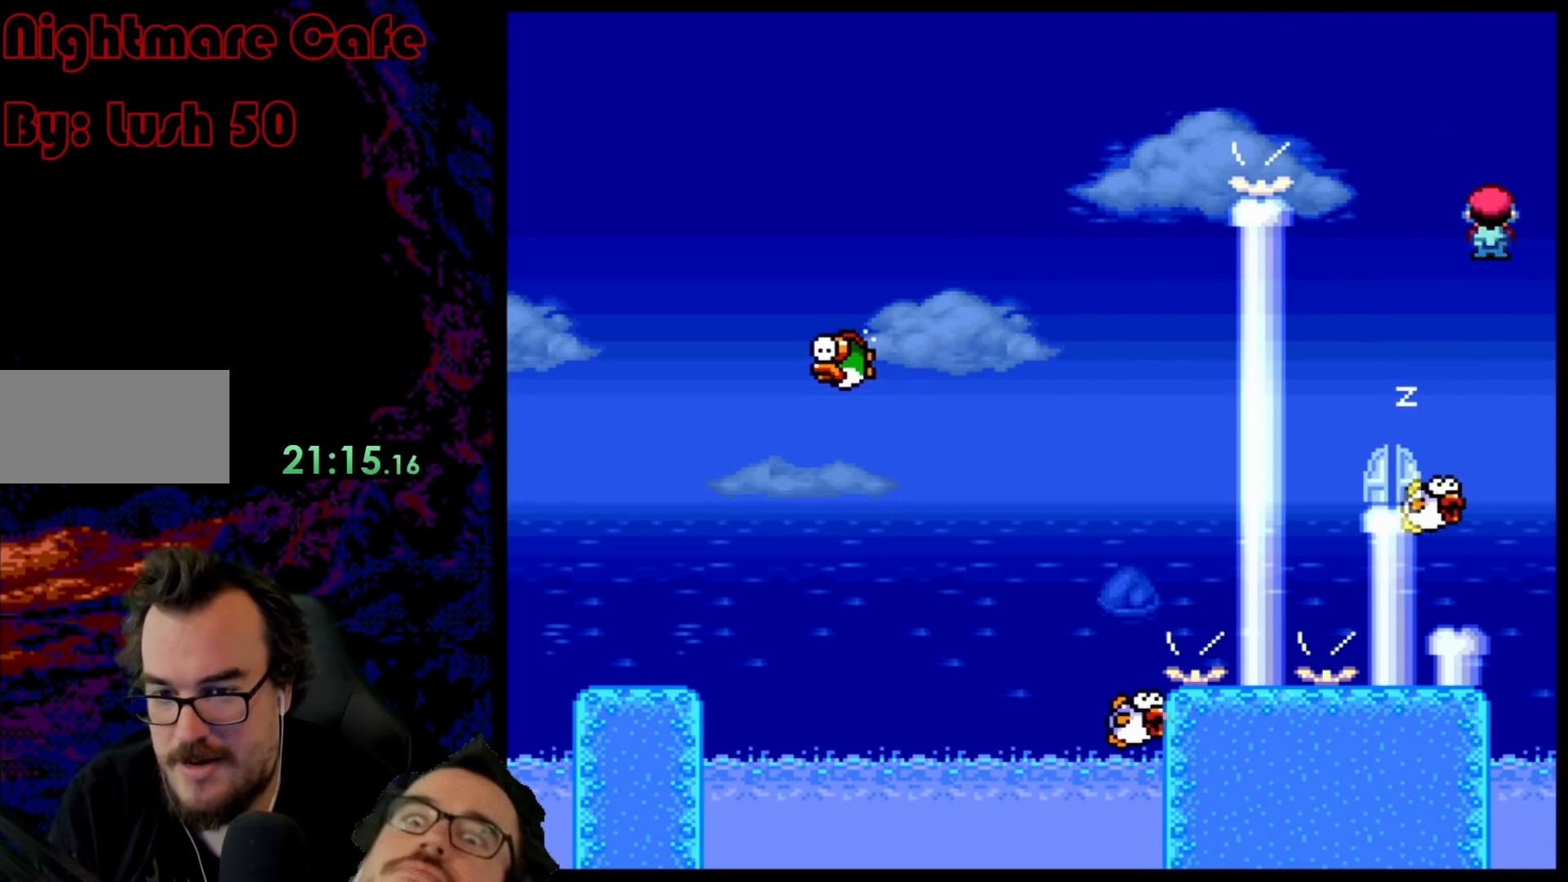
{"buttons": ["X"], "events": [[50, "A", "up"], [117, "X", "up"], [150, "X", "down"], [267, "DPAD_LEFT", "up"], [367, "DPAD_RIGHT", "down"], [450, "DPAD_RIGHT", "up"]]}
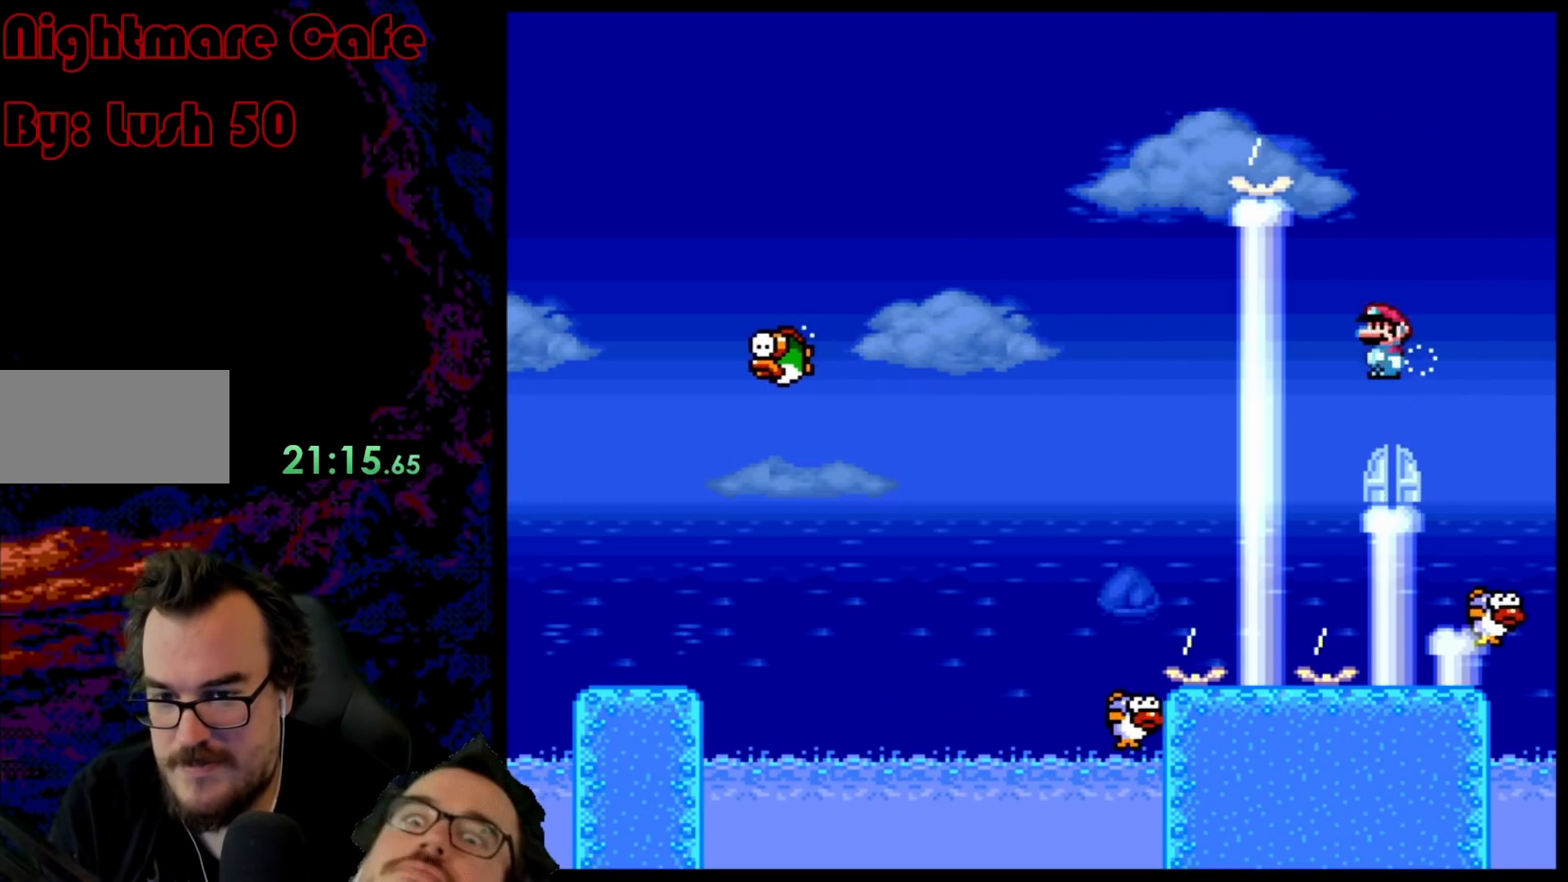
{"buttons": [], "events": [[133, "DPAD_UP", "down"], [267, "DPAD_UP", "up"], [267, "X", "up"], [333, "DPAD_UP", "down"], [500, "DPAD_UP", "up"]]}
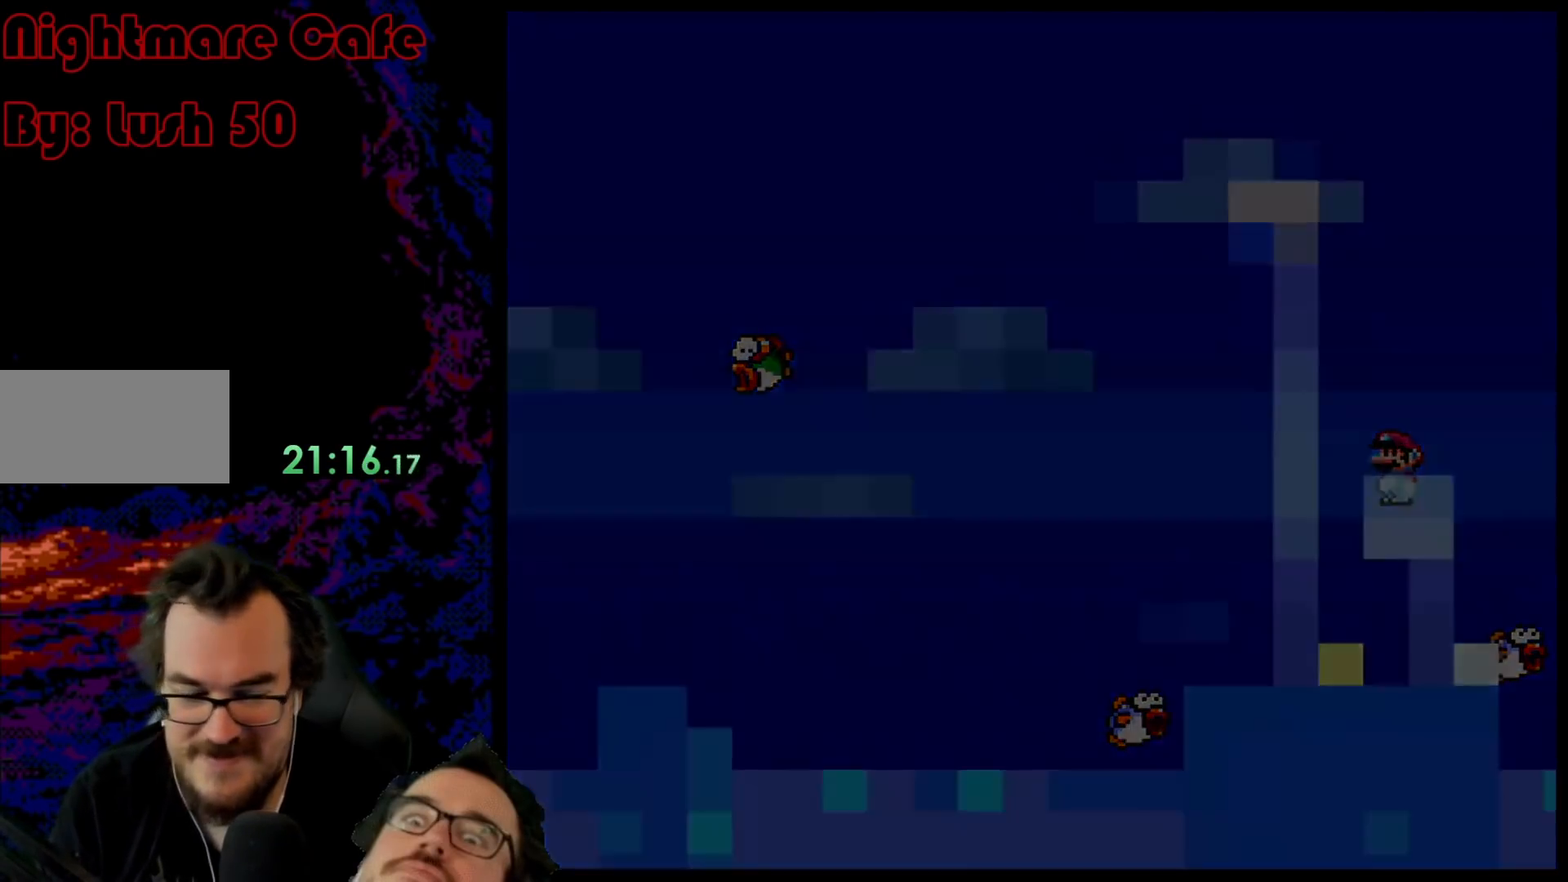
{"buttons": ["B", "Y"], "events": [[117, "B", "down"], [200, "Y", "down"]]}